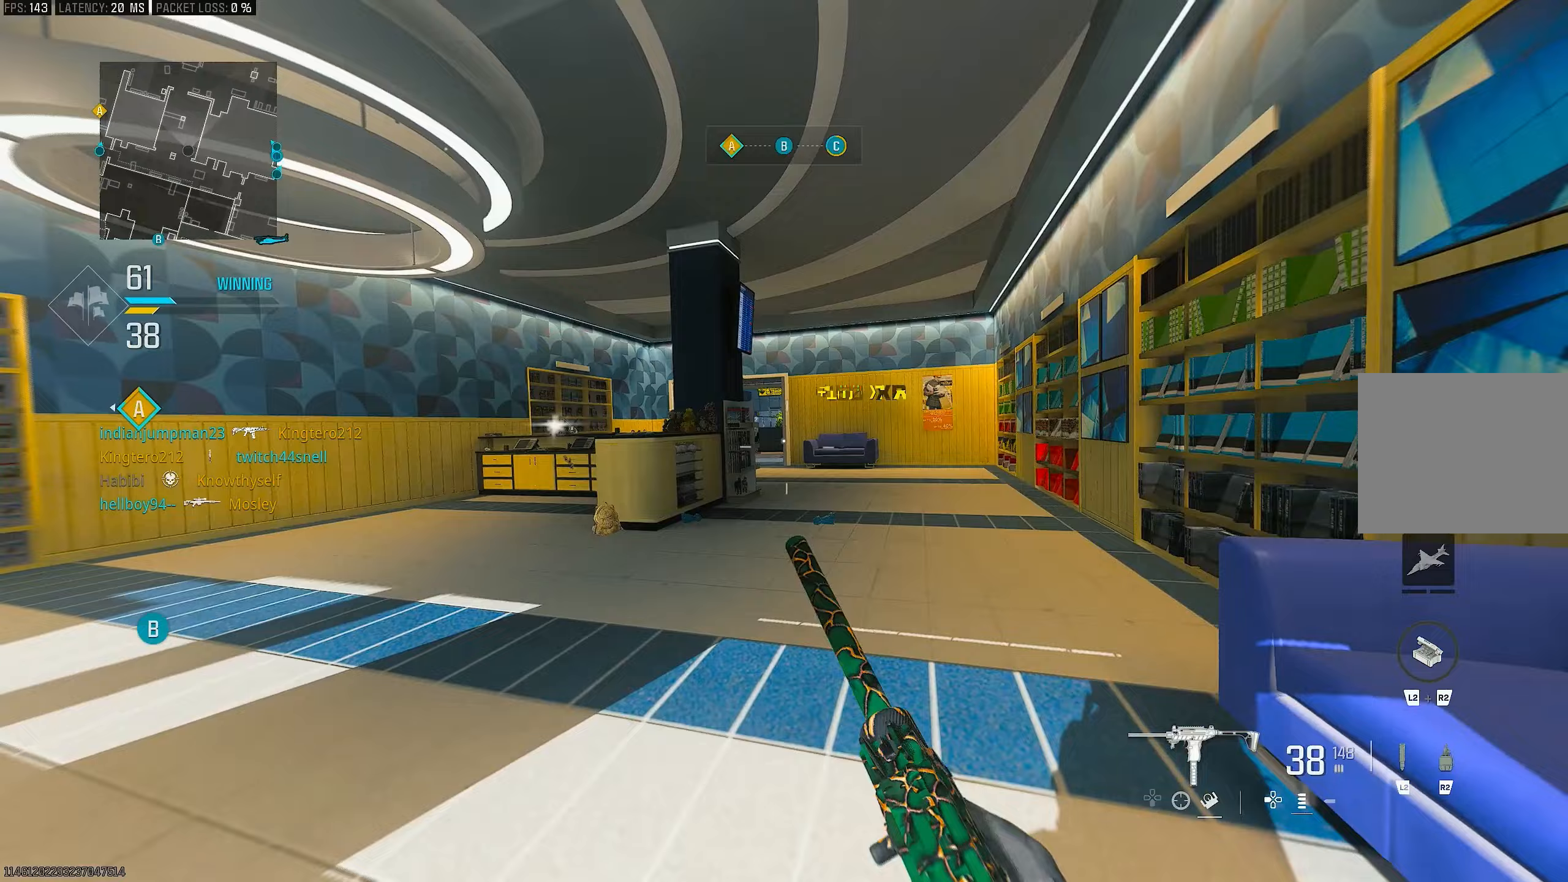
Gameplay with a controller (PlayStation layout); each line is a JSON object with the inputs held at the frame after it. "events" lists button and stick changes between this image and that frame as [ms after this image, input, new state], when the widget could be followed in between.
{"buttons": [], "left_stick": "up-right", "right_stick": "left", "events": [[50, "L1", "up"], [50, "left_stick", "up-right"], [117, "L3", "down"], [150, "right_stick", "right"], [217, "right_stick", "center"], [250, "L3", "up"], [383, "R3", "down"], [450, "R3", "up"], [450, "right_stick", "left"]]}
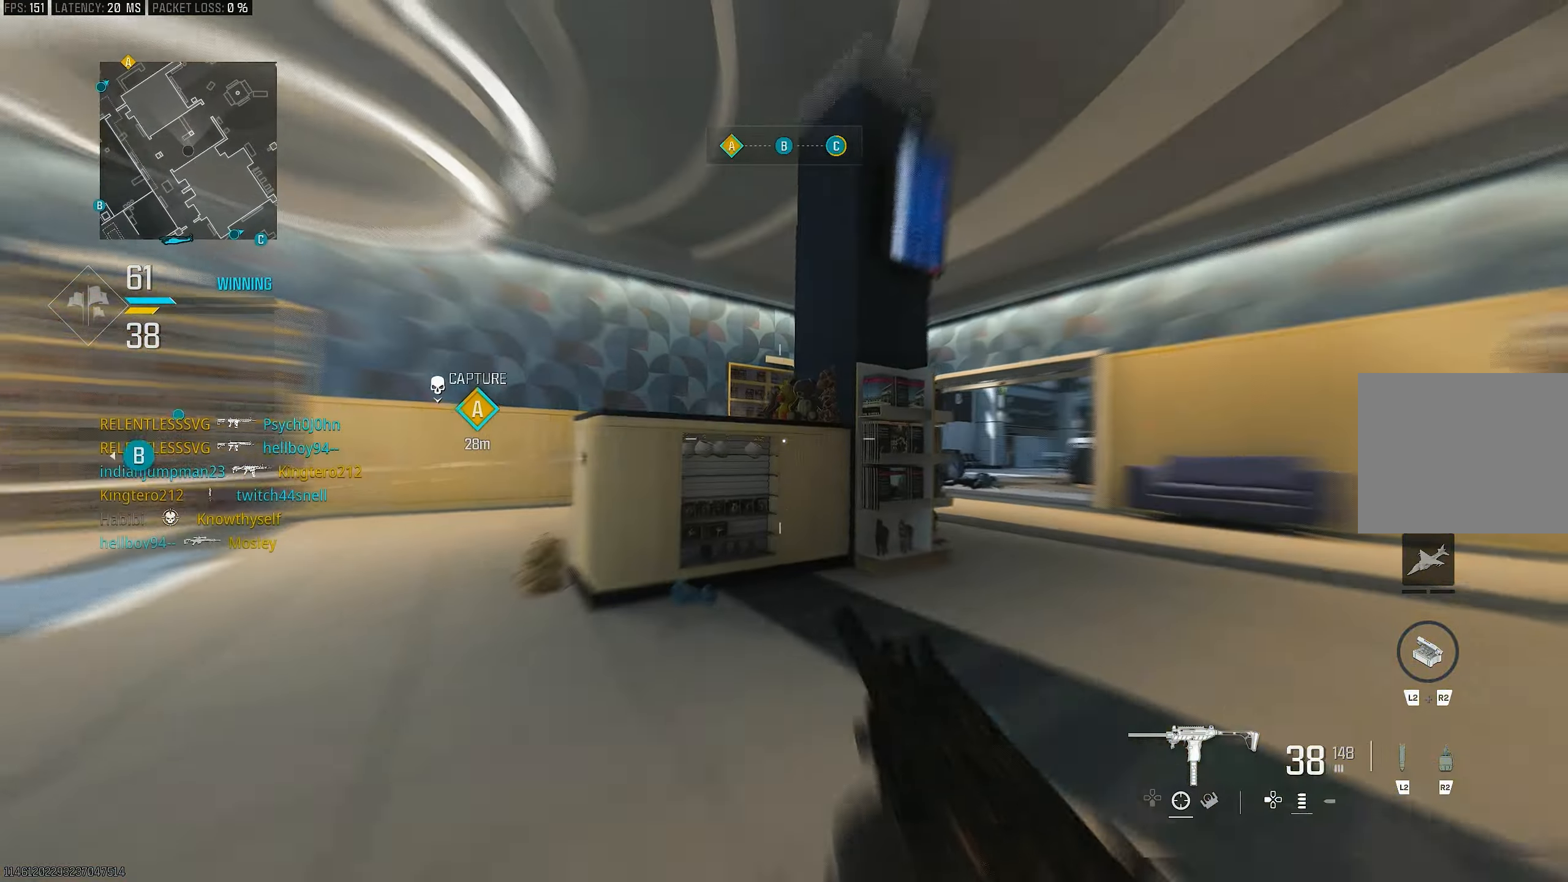
{"buttons": ["CROSS", "R3"], "left_stick": "left", "right_stick": "center", "events": [[233, "right_stick", "center"], [350, "R3", "down"], [417, "CROSS", "down"], [417, "left_stick", "left"]]}
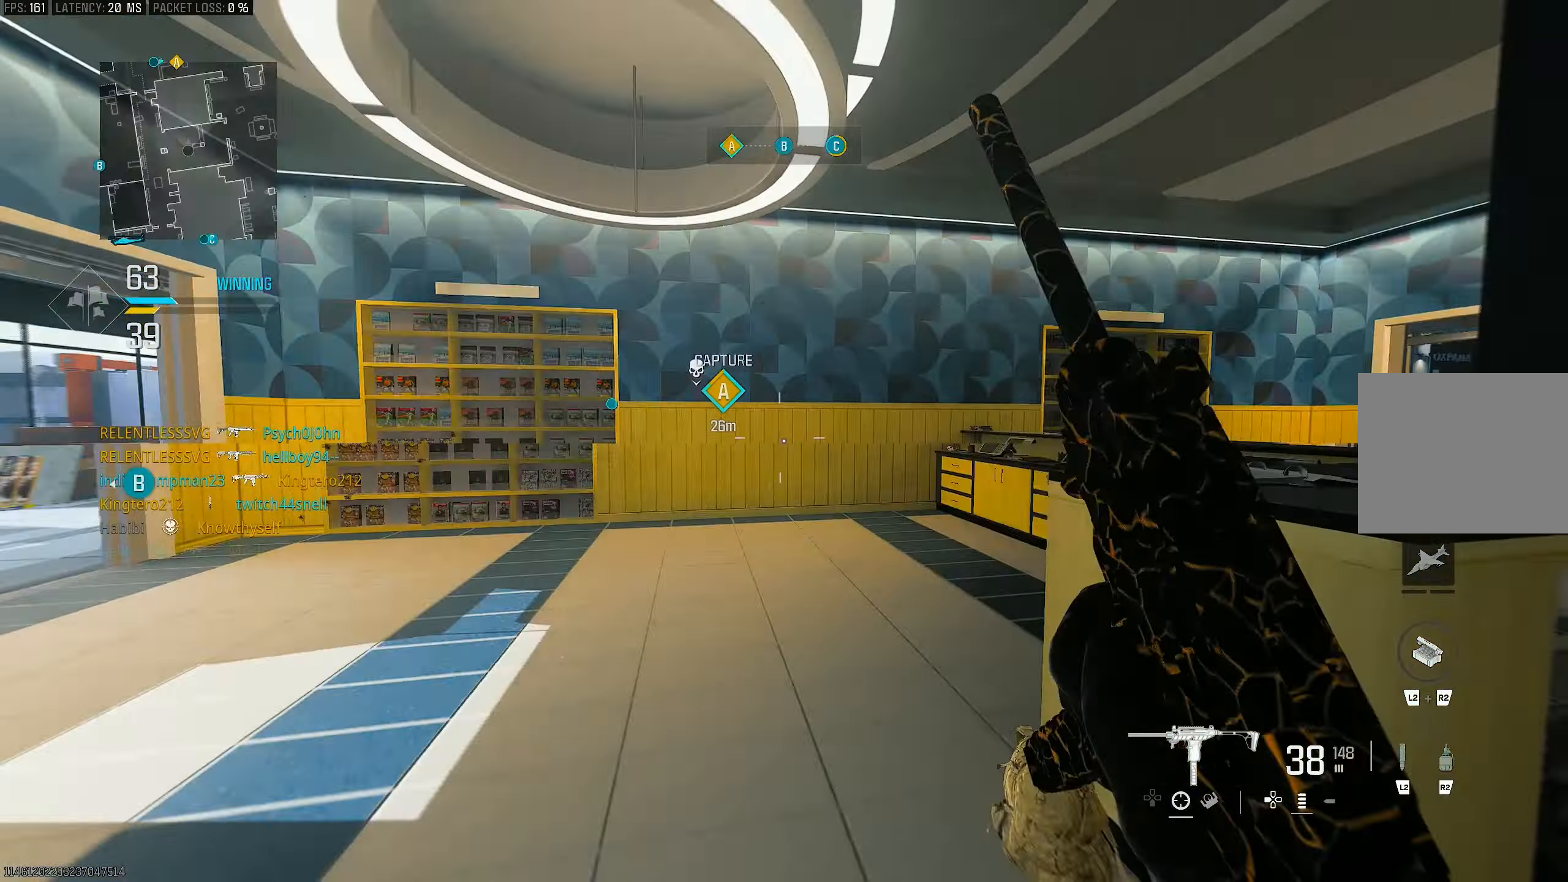
{"buttons": [], "left_stick": "up", "right_stick": "right", "events": [[17, "R3", "up"], [50, "right_stick", "down-left"], [83, "CROSS", "up"], [117, "left_stick", "up-left"], [117, "right_stick", "left"], [183, "L3", "down"], [317, "L3", "up"], [317, "left_stick", "up"], [317, "right_stick", "right"]]}
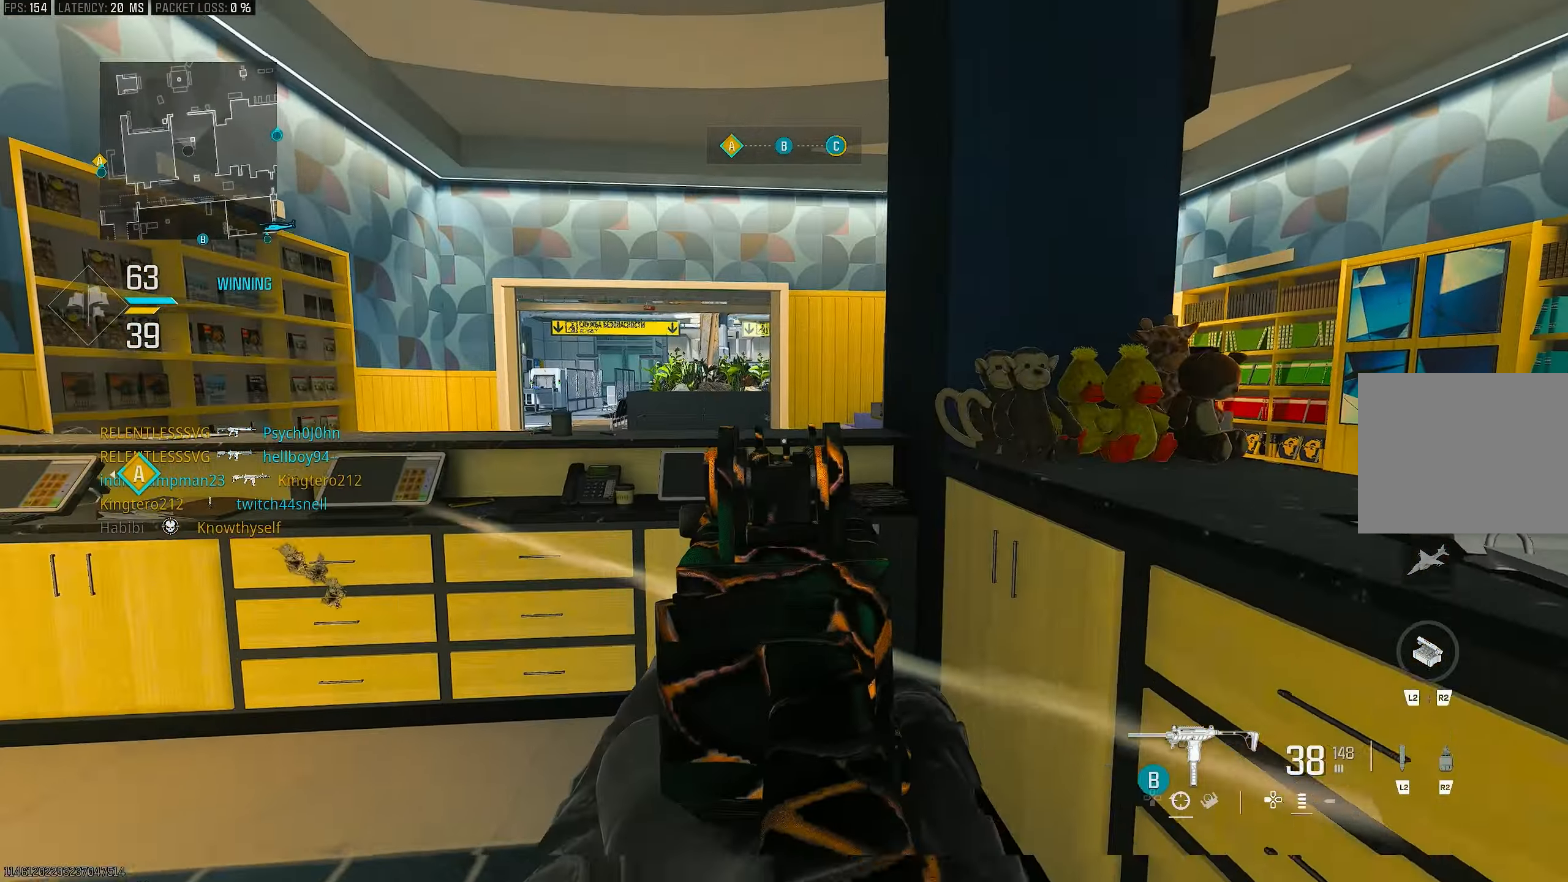
{"buttons": [], "left_stick": "up-left", "right_stick": "left", "events": [[117, "L1", "down"], [117, "right_stick", "center"], [250, "right_stick", "right"], [317, "left_stick", "up-left"], [450, "L1", "up"], [483, "right_stick", "left"]]}
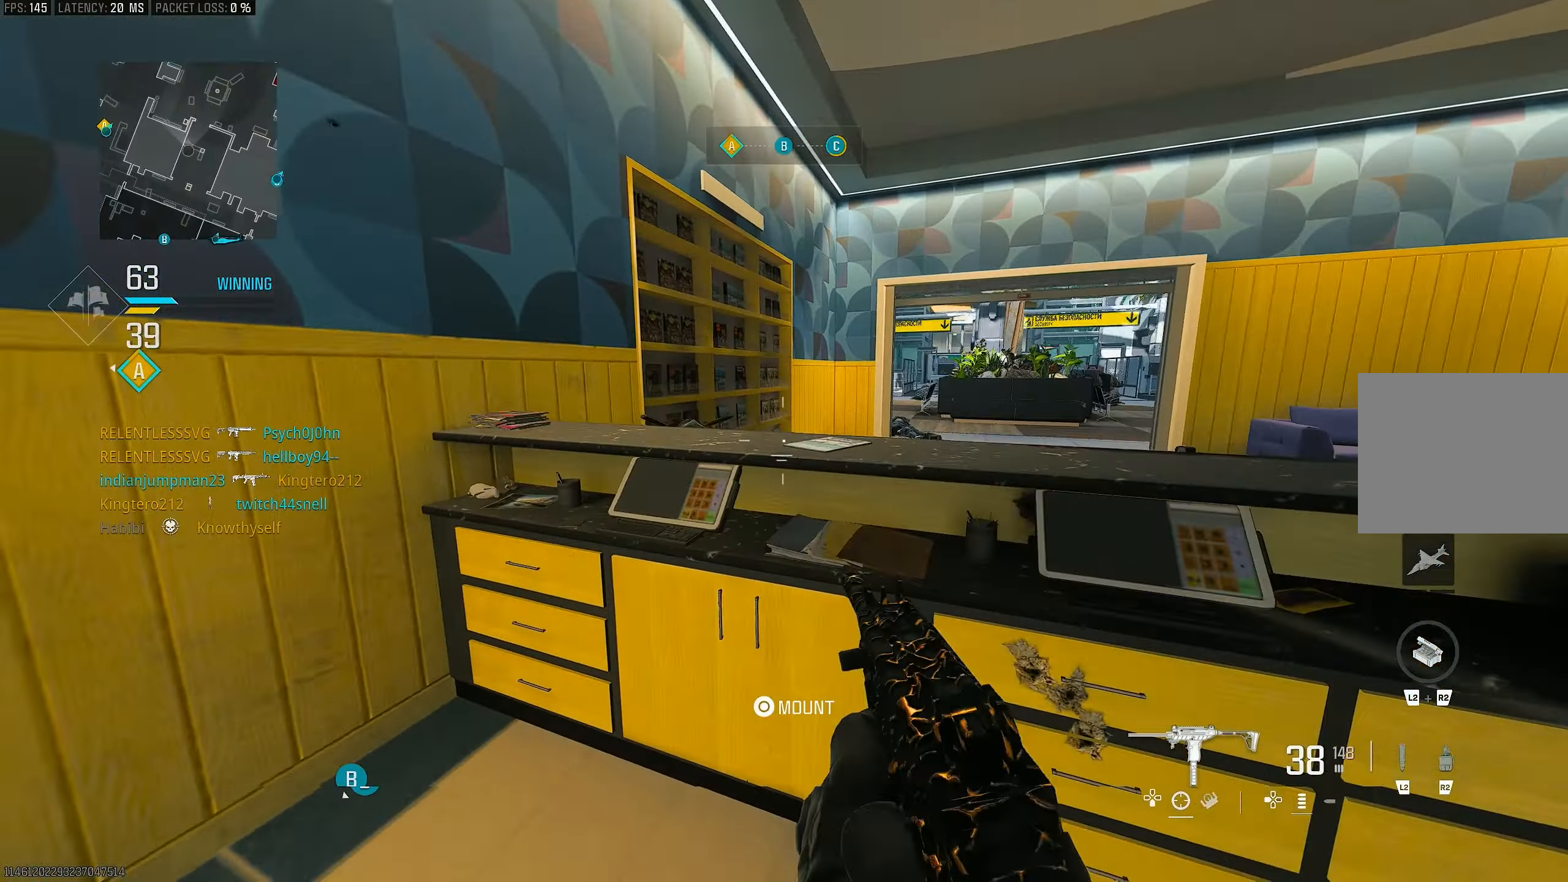
{"buttons": [], "left_stick": "up-left", "right_stick": "right", "events": [[183, "right_stick", "center"], [250, "left_stick", "left"], [283, "right_stick", "down"], [450, "L1", "down"], [483, "L1", "up"], [483, "left_stick", "up-left"], [483, "right_stick", "right"]]}
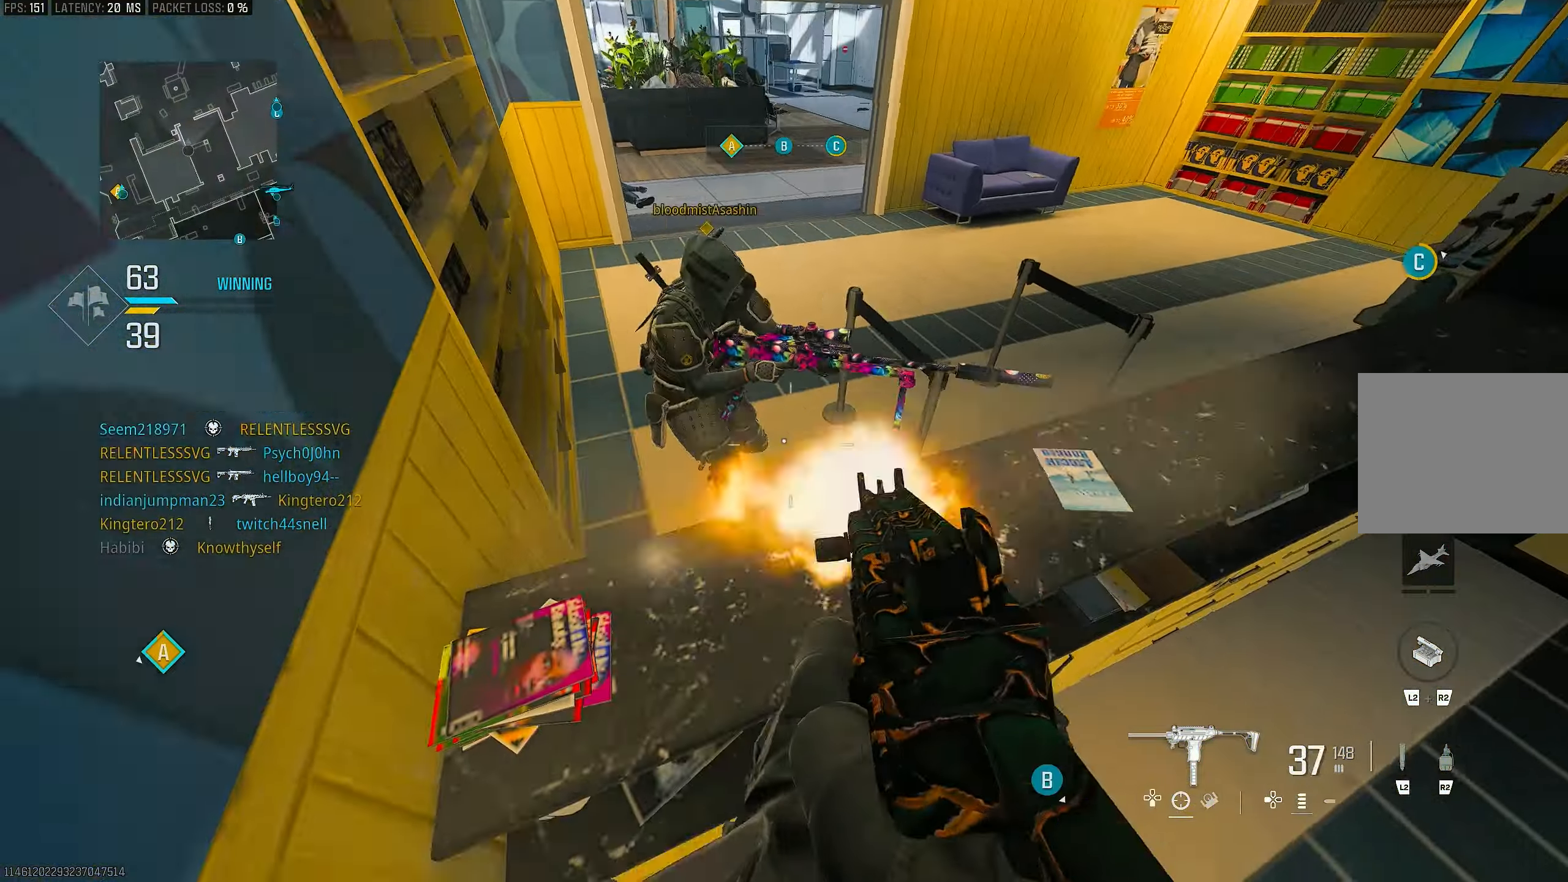
{"buttons": ["L1", "R1"], "left_stick": "left", "right_stick": "center", "events": [[117, "CROSS", "down"], [117, "L3", "down"], [117, "right_stick", "down-right"], [183, "L3", "up"], [217, "right_stick", "down"], [250, "CROSS", "up"], [250, "left_stick", "left"], [383, "L1", "down"], [417, "R1", "down"], [483, "right_stick", "center"]]}
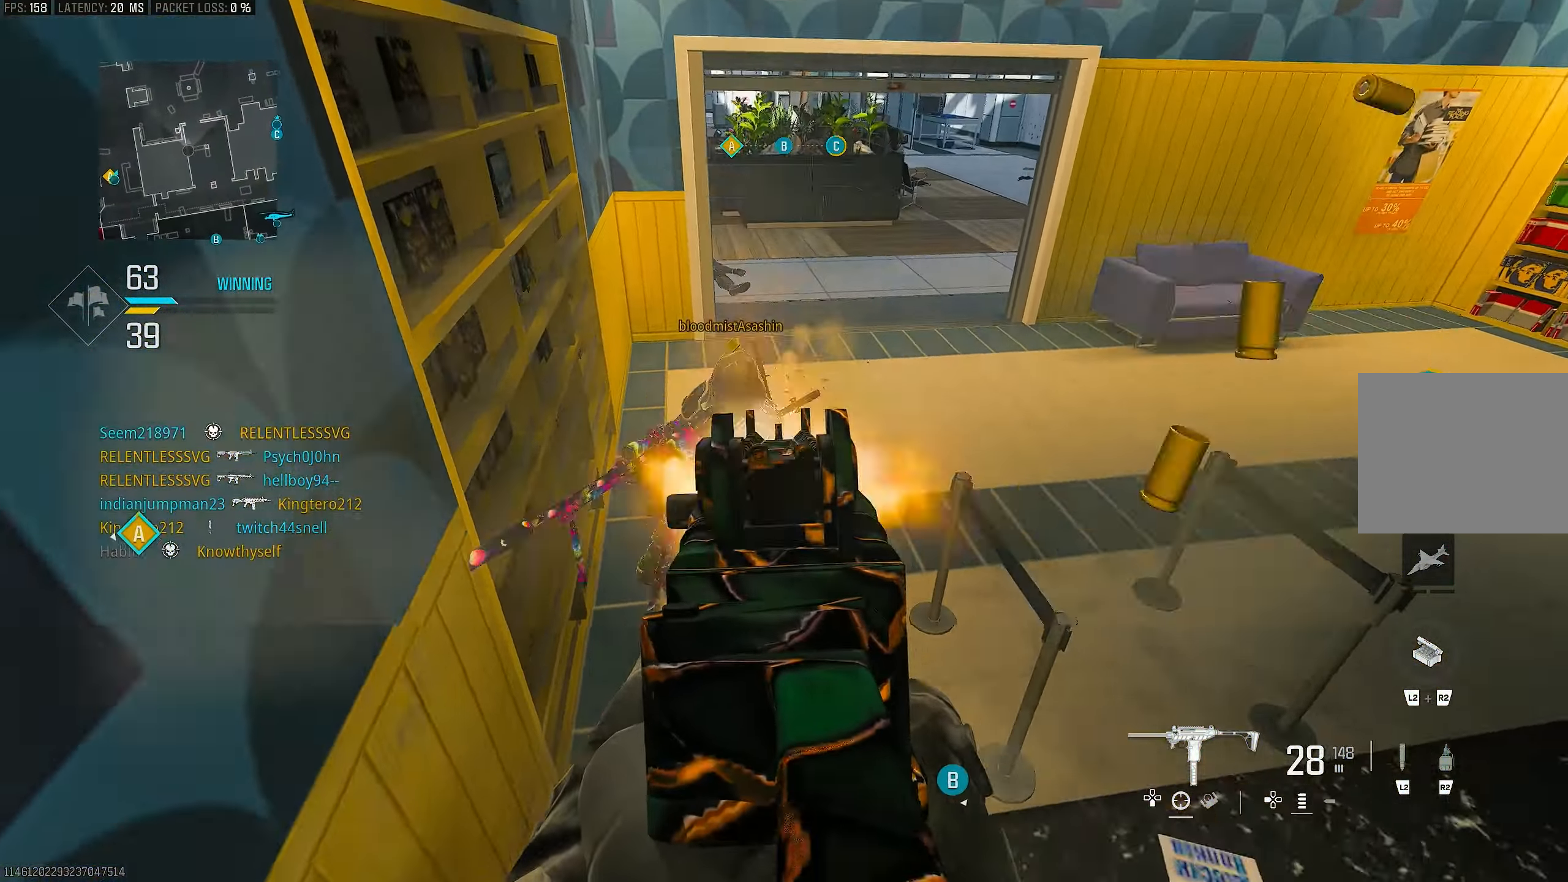
{"buttons": ["L1", "R1"], "left_stick": "down-right", "right_stick": "down-left", "events": [[83, "left_stick", "up"], [83, "right_stick", "up"], [317, "left_stick", "right"], [350, "right_stick", "down-left"], [417, "left_stick", "down-right"]]}
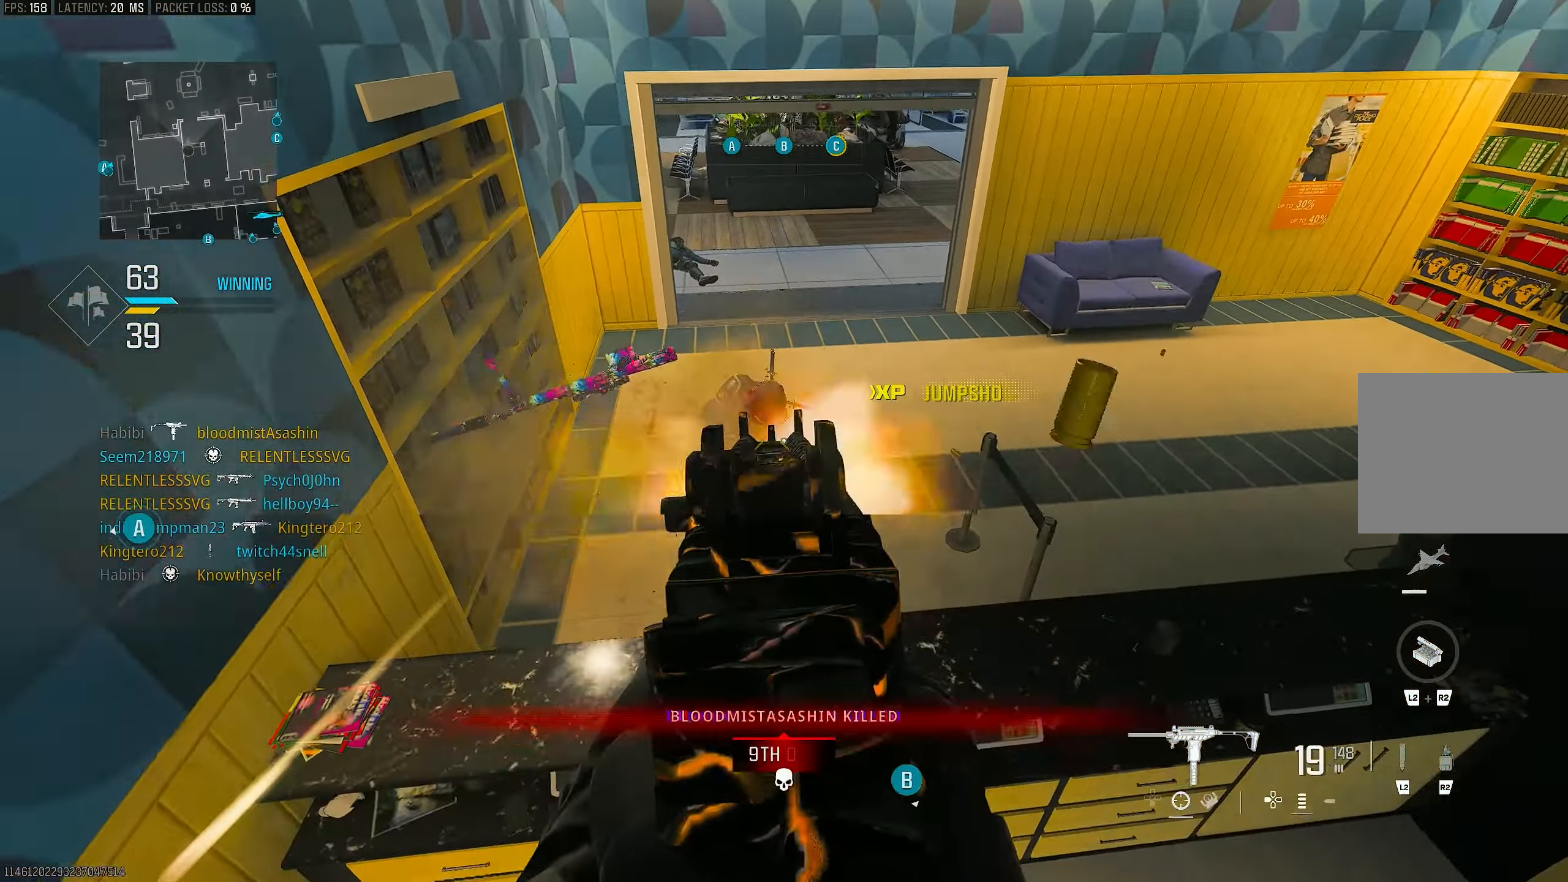
{"buttons": ["R1"], "left_stick": "up-left", "right_stick": "center", "events": [[83, "CROSS", "down"], [117, "right_stick", "up-left"], [217, "right_stick", "up-right"], [250, "CROSS", "up"], [283, "right_stick", "down-right"], [350, "right_stick", "center"], [450, "L1", "up"], [483, "left_stick", "up-left"]]}
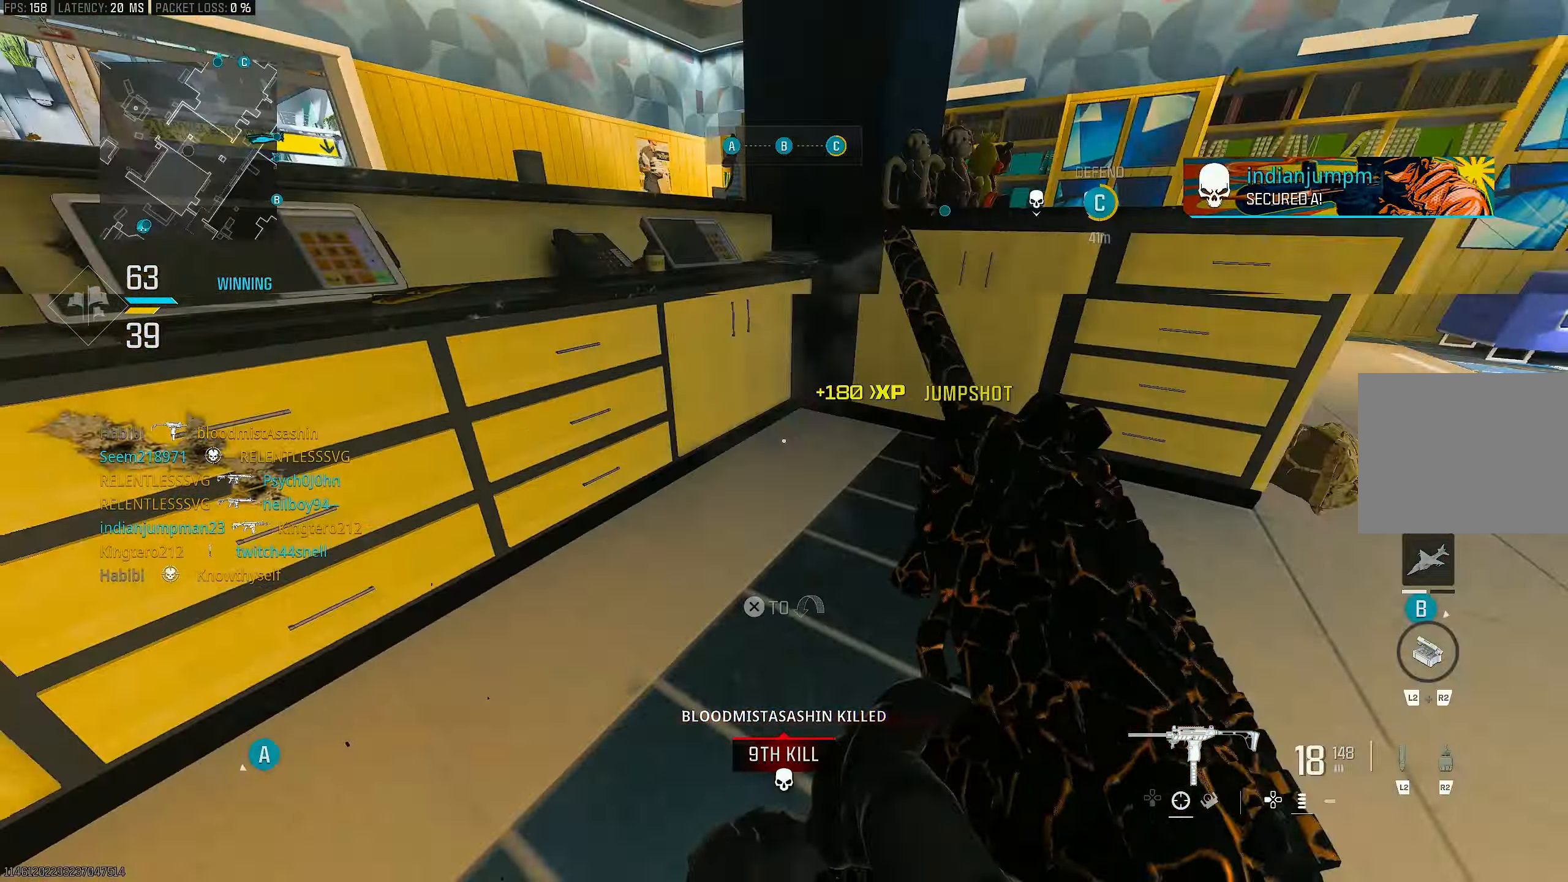
{"buttons": ["R3"], "left_stick": "up-right", "right_stick": "up-right", "events": [[17, "R1", "up"], [17, "SQUARE", "down"], [83, "SQUARE", "up"], [217, "left_stick", "up"], [250, "right_stick", "right"], [317, "right_stick", "up-right"], [450, "left_stick", "up-right"], [483, "R3", "down"]]}
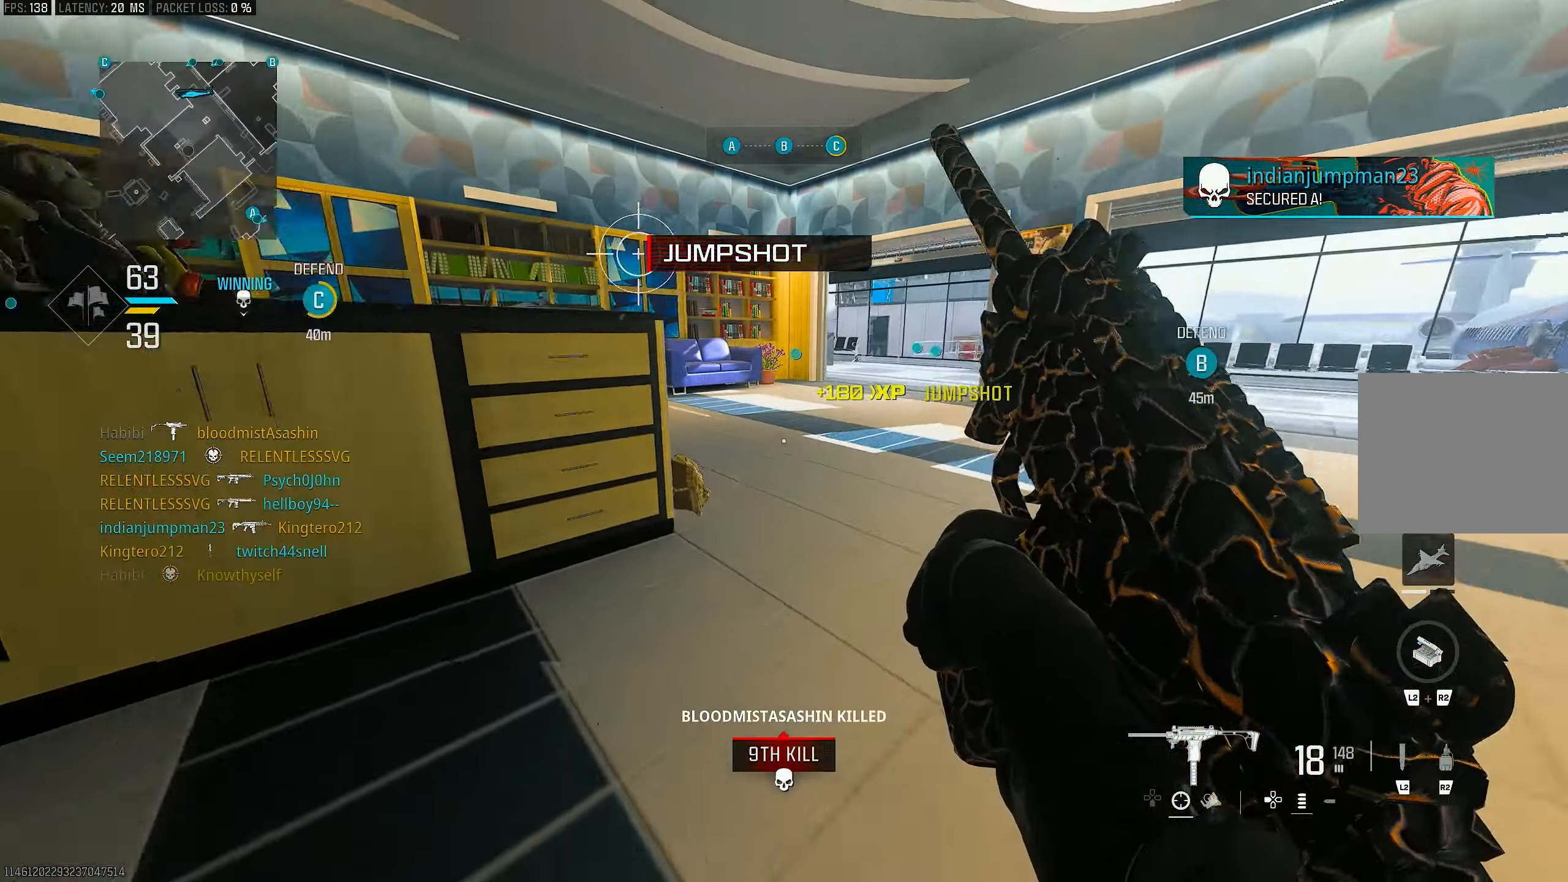
{"buttons": ["R3"], "left_stick": "up-right", "right_stick": "up-right", "events": [[50, "left_stick", "down-right"], [183, "left_stick", "left"], [350, "left_stick", "up"], [417, "left_stick", "up-right"]]}
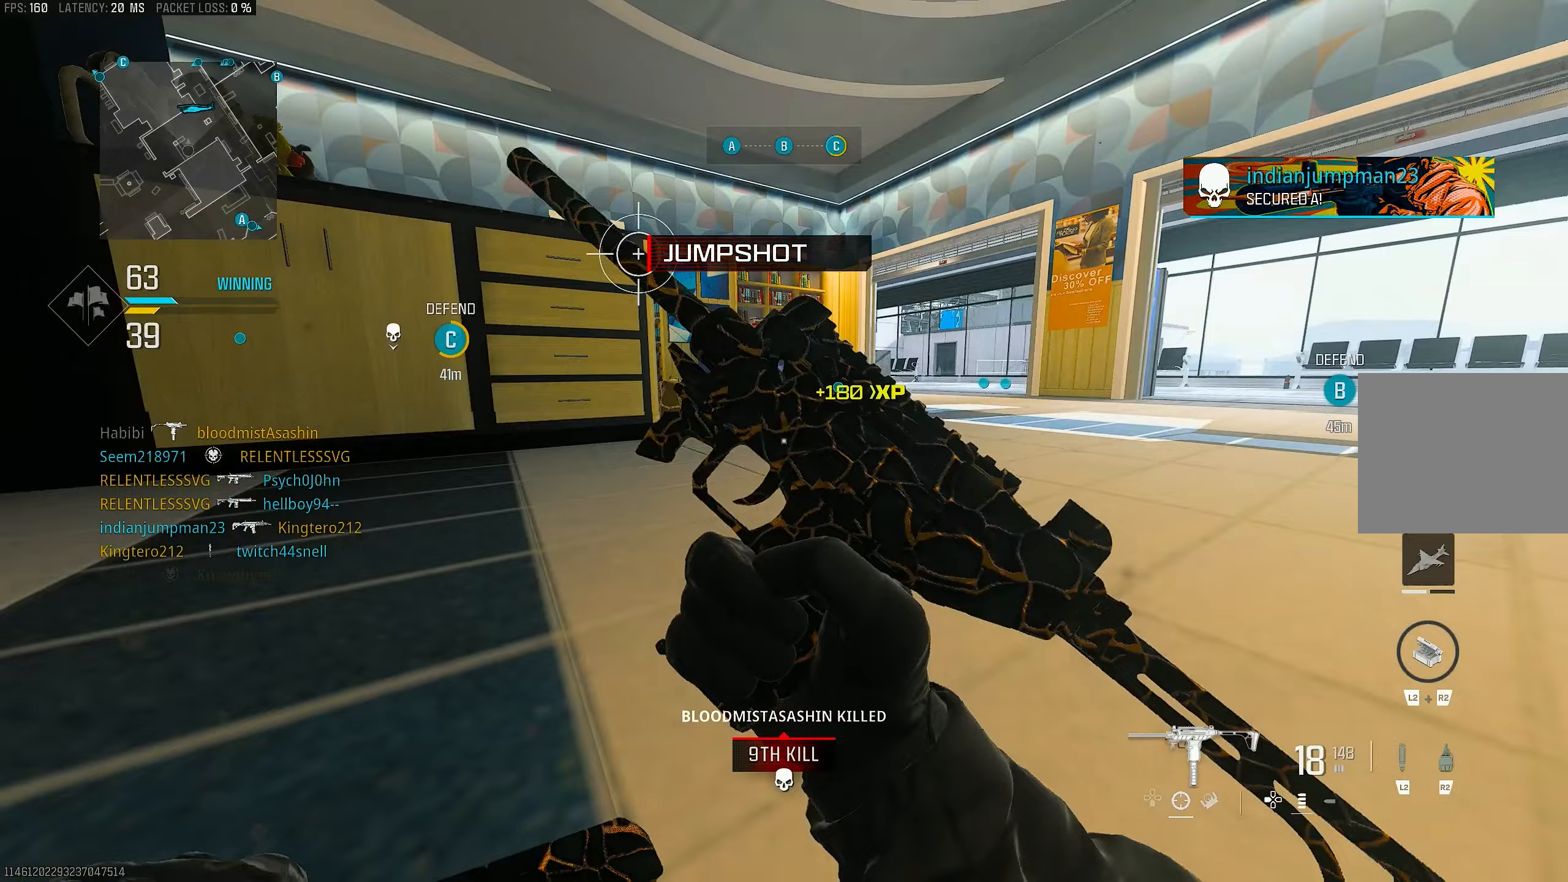
{"buttons": [], "left_stick": "down-left", "right_stick": "center", "events": [[117, "left_stick", "down-right"], [117, "right_stick", "center"], [183, "R3", "up"], [183, "right_stick", "left"], [283, "left_stick", "down"], [350, "right_stick", "center"], [383, "left_stick", "down-left"]]}
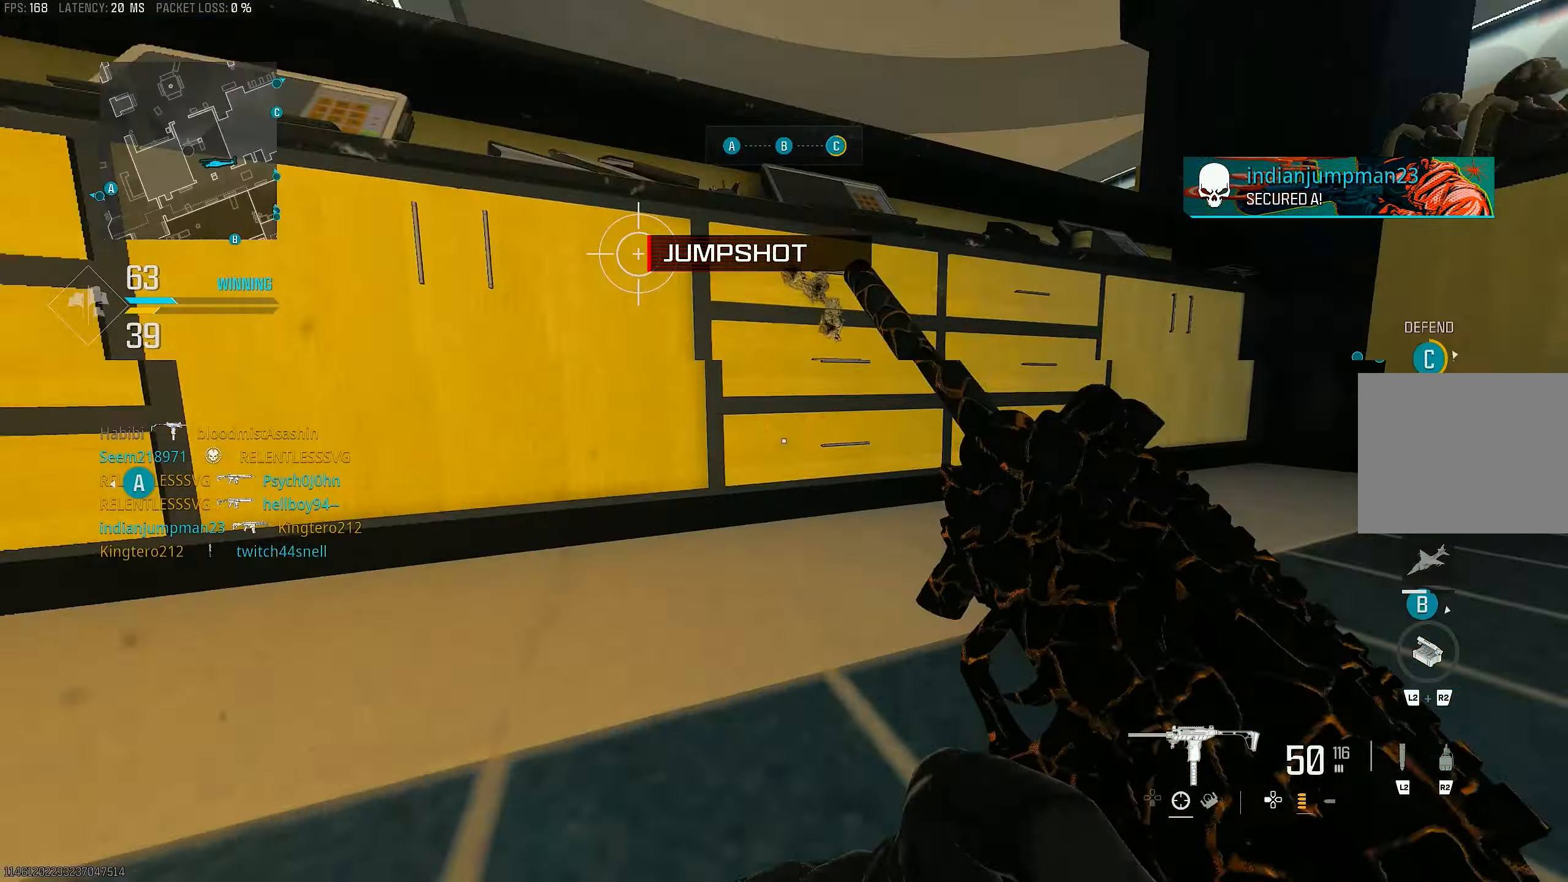
{"buttons": [], "left_stick": "down", "right_stick": "left", "events": [[150, "right_stick", "left"], [250, "left_stick", "down"]]}
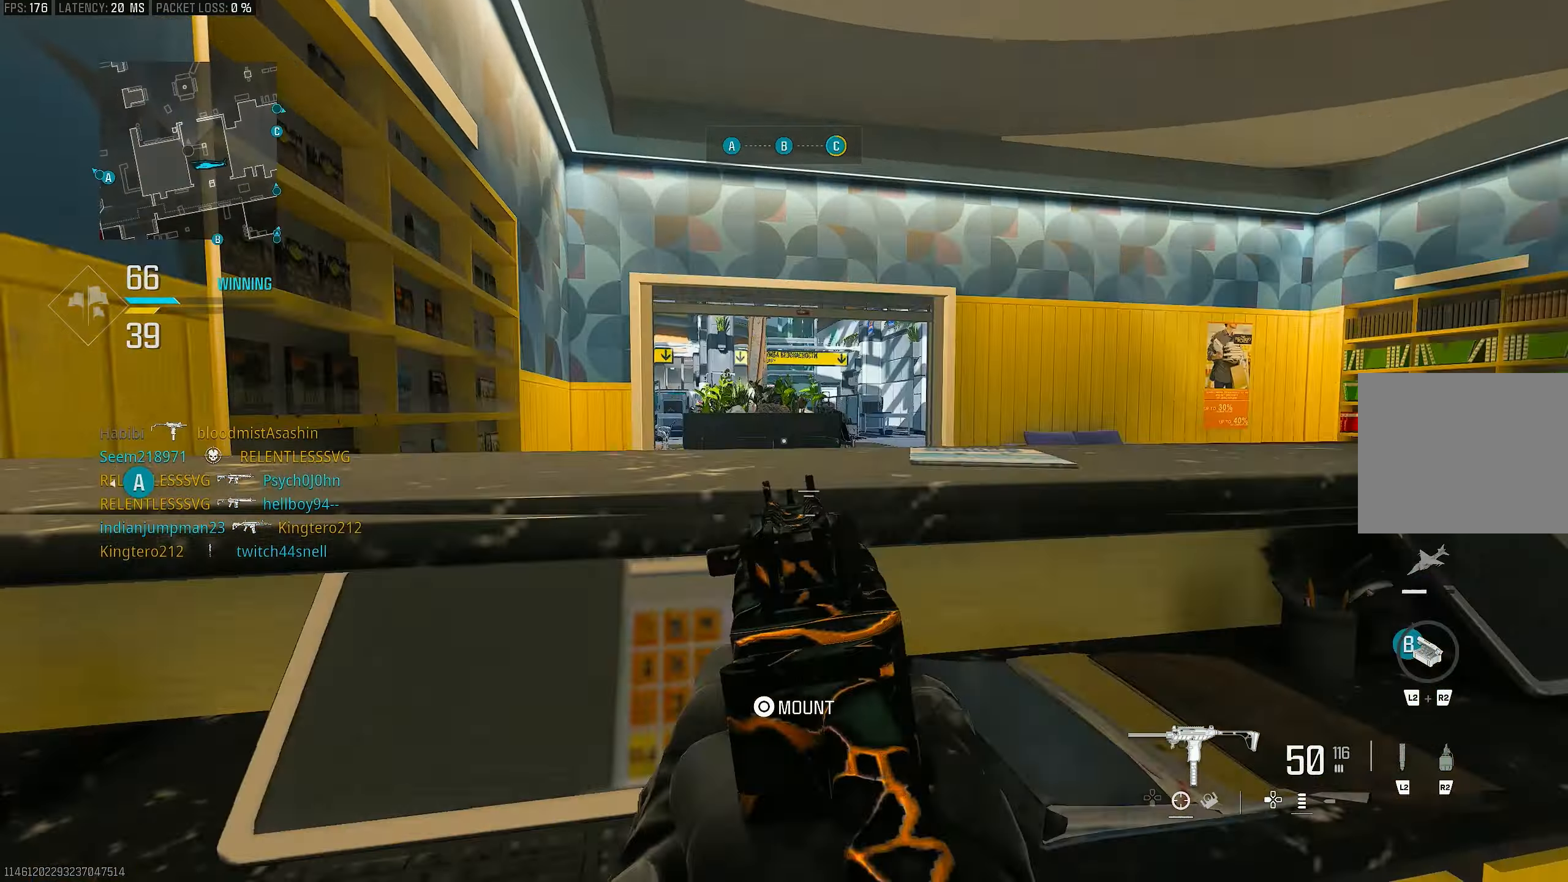
{"buttons": ["L1"], "left_stick": "right", "right_stick": "center", "events": [[17, "CROSS", "down"], [17, "right_stick", "center"], [50, "left_stick", "left"], [117, "left_stick", "up"], [183, "CROSS", "up"], [217, "L3", "down"], [283, "L1", "down"], [283, "L3", "up"], [283, "left_stick", "left"], [417, "right_stick", "left"], [483, "left_stick", "right"], [483, "right_stick", "center"]]}
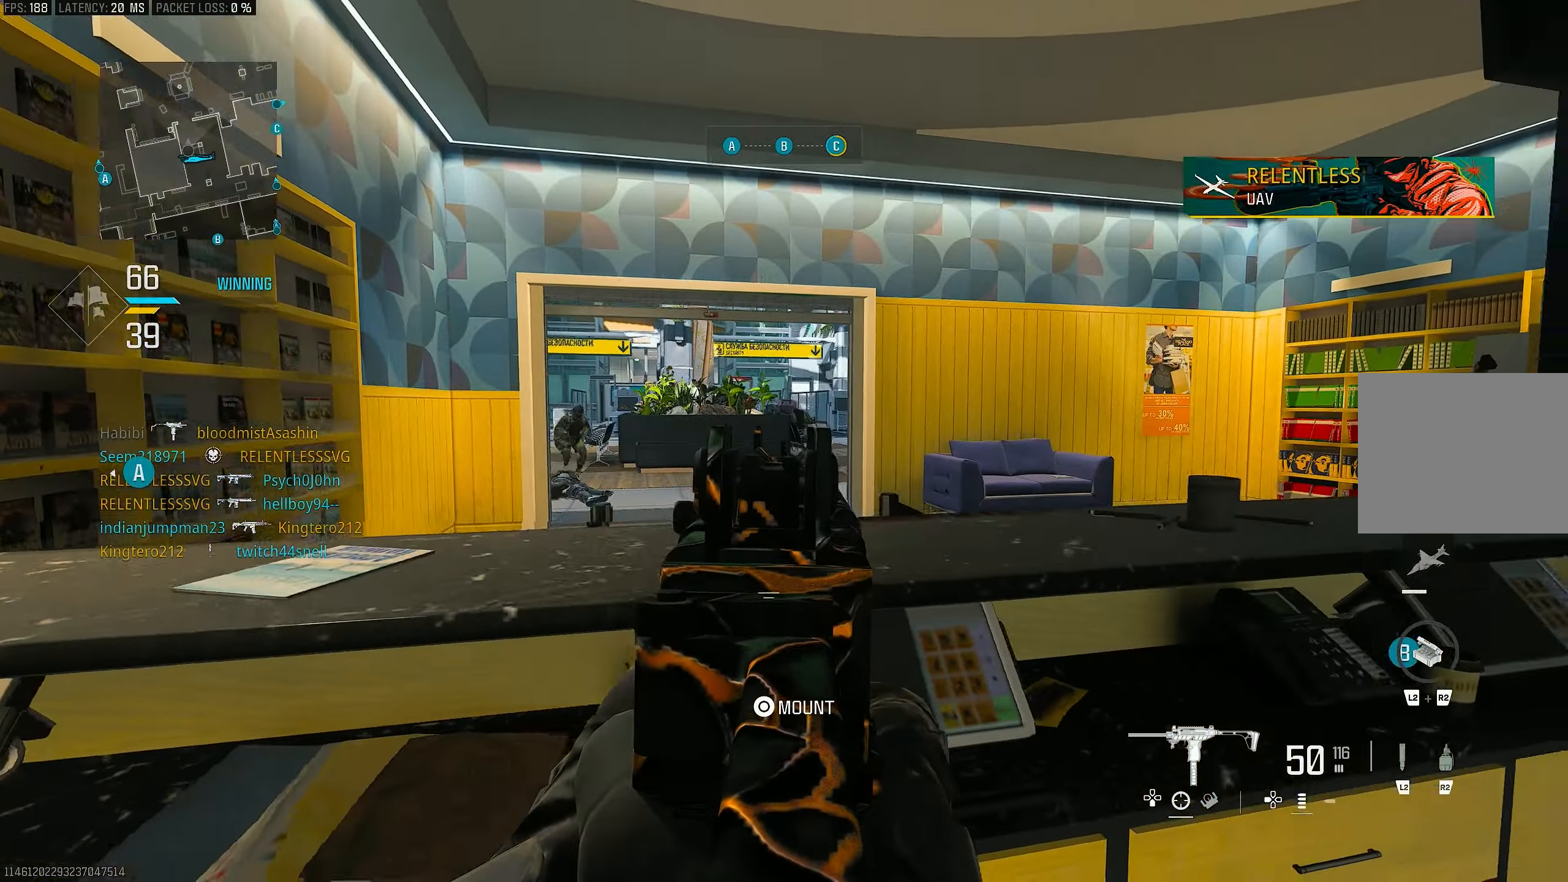
{"buttons": ["L1"], "left_stick": "up-right", "right_stick": "left", "events": [[50, "right_stick", "right"], [150, "right_stick", "center"], [450, "left_stick", "up-right"], [483, "right_stick", "left"]]}
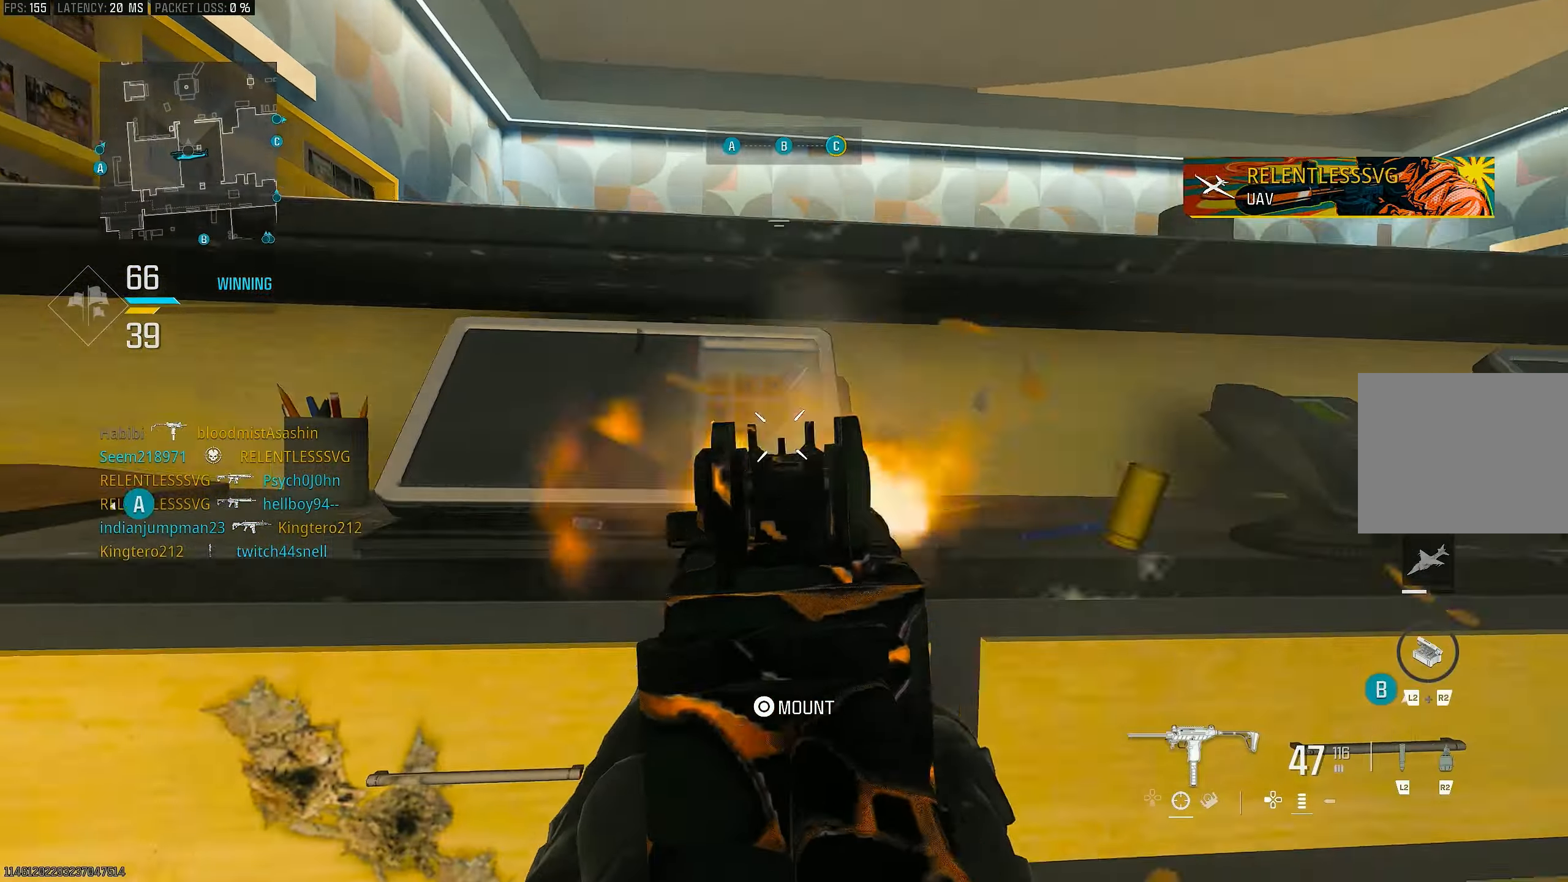
{"buttons": ["CROSS"], "left_stick": "left", "right_stick": "right", "events": [[17, "L1", "up"], [117, "R3", "down"], [150, "L1", "down"], [183, "right_stick", "center"], [217, "R3", "up"], [217, "left_stick", "up-left"], [283, "left_stick", "left"], [317, "R1", "down"], [417, "CROSS", "down"], [417, "right_stick", "right"], [450, "L1", "up"], [450, "R1", "up"]]}
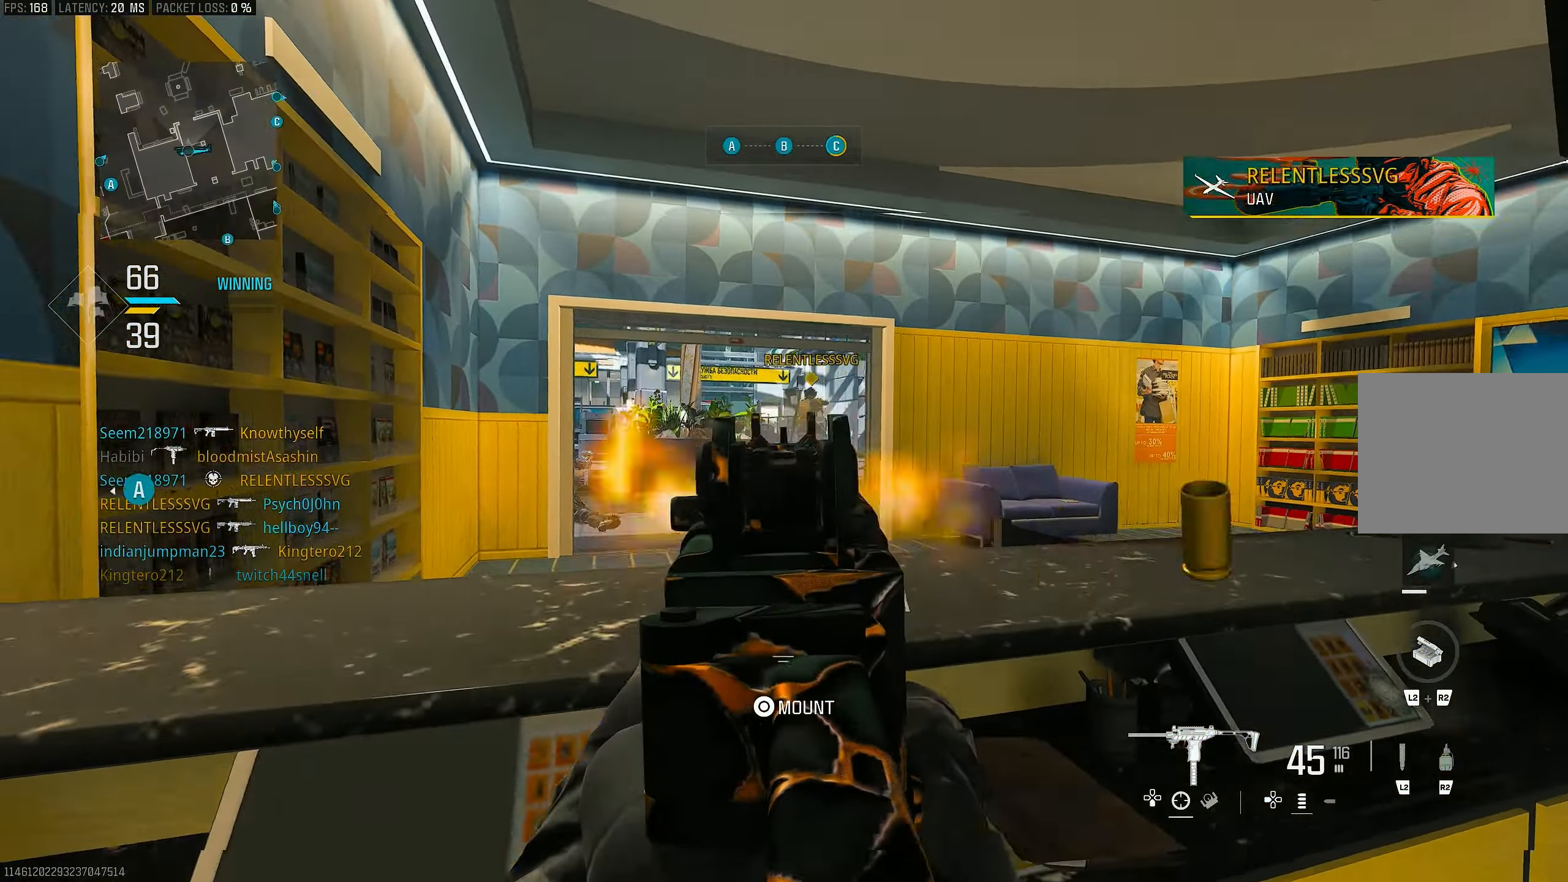
{"buttons": ["L1", "R1"], "left_stick": "up-right", "right_stick": "right", "events": [[17, "right_stick", "down-right"], [50, "CROSS", "up"], [117, "L1", "down"], [117, "right_stick", "right"], [250, "right_stick", "center"], [383, "R1", "down"], [417, "left_stick", "up-right"], [417, "right_stick", "right"]]}
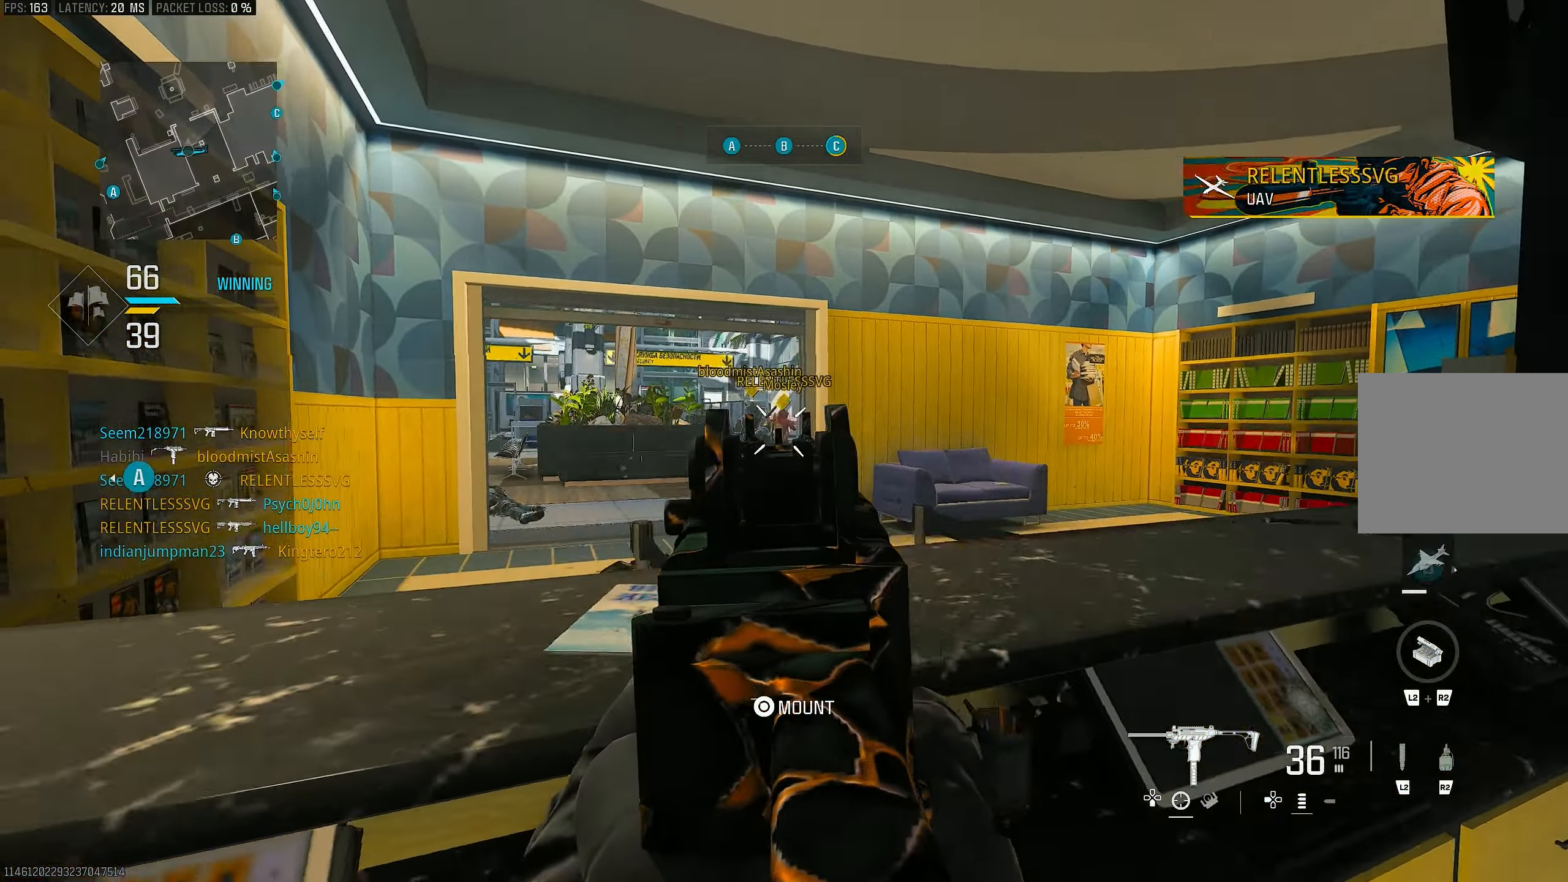
{"buttons": ["L1", "R1"], "left_stick": "left", "right_stick": "down-right", "events": [[50, "right_stick", "center"], [283, "left_stick", "left"], [283, "right_stick", "down-right"]]}
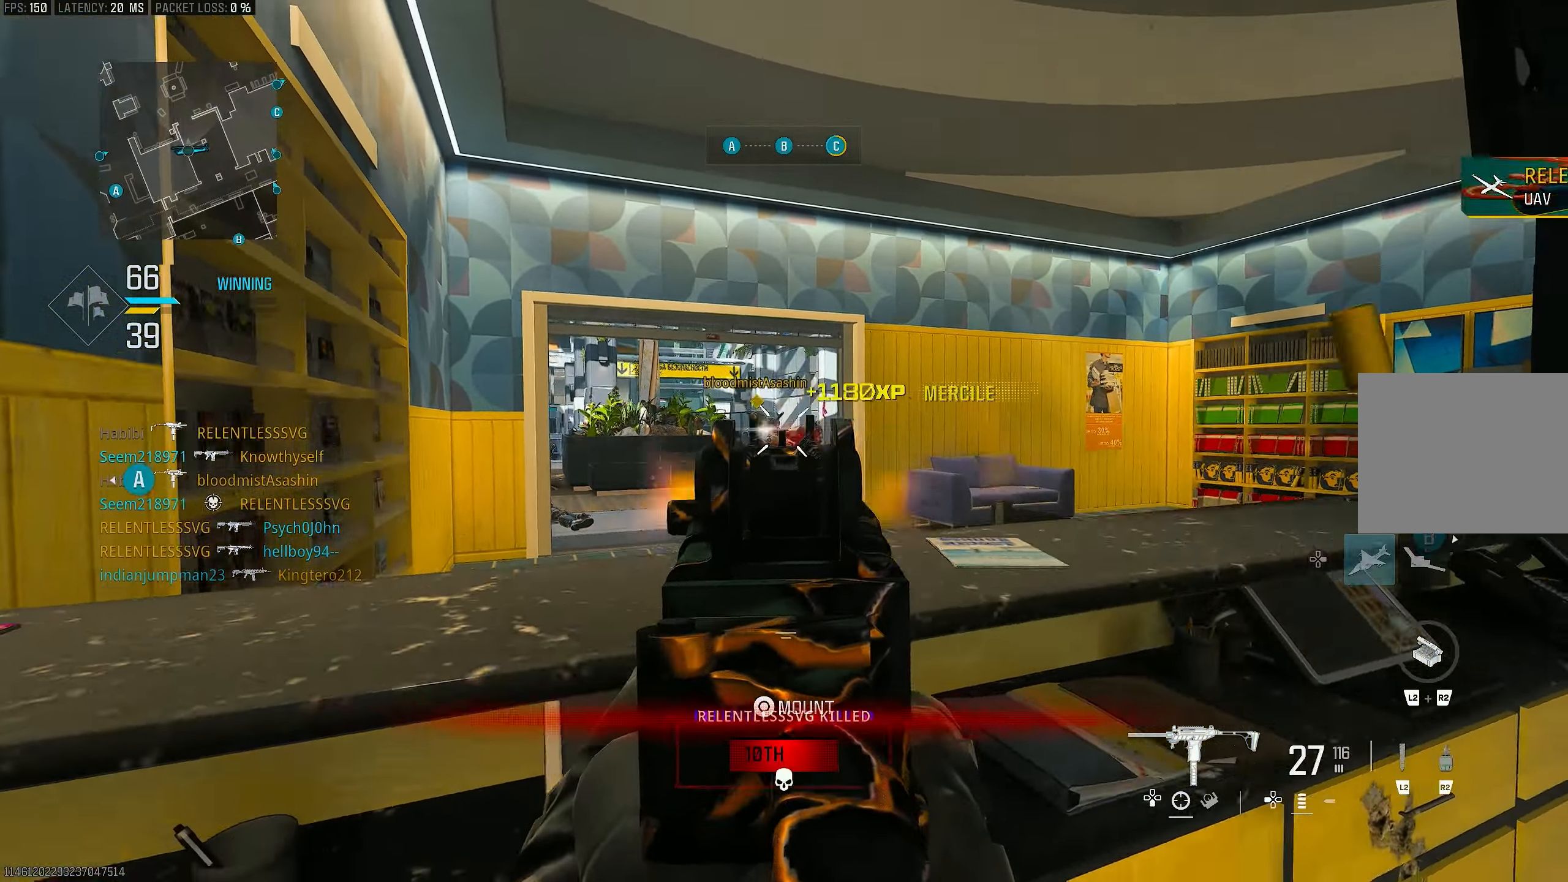
{"buttons": ["L1", "R1"], "left_stick": "right", "right_stick": "down-left", "events": [[50, "left_stick", "down-left"], [183, "right_stick", "center"], [283, "left_stick", "right"], [400, "right_stick", "down-left"]]}
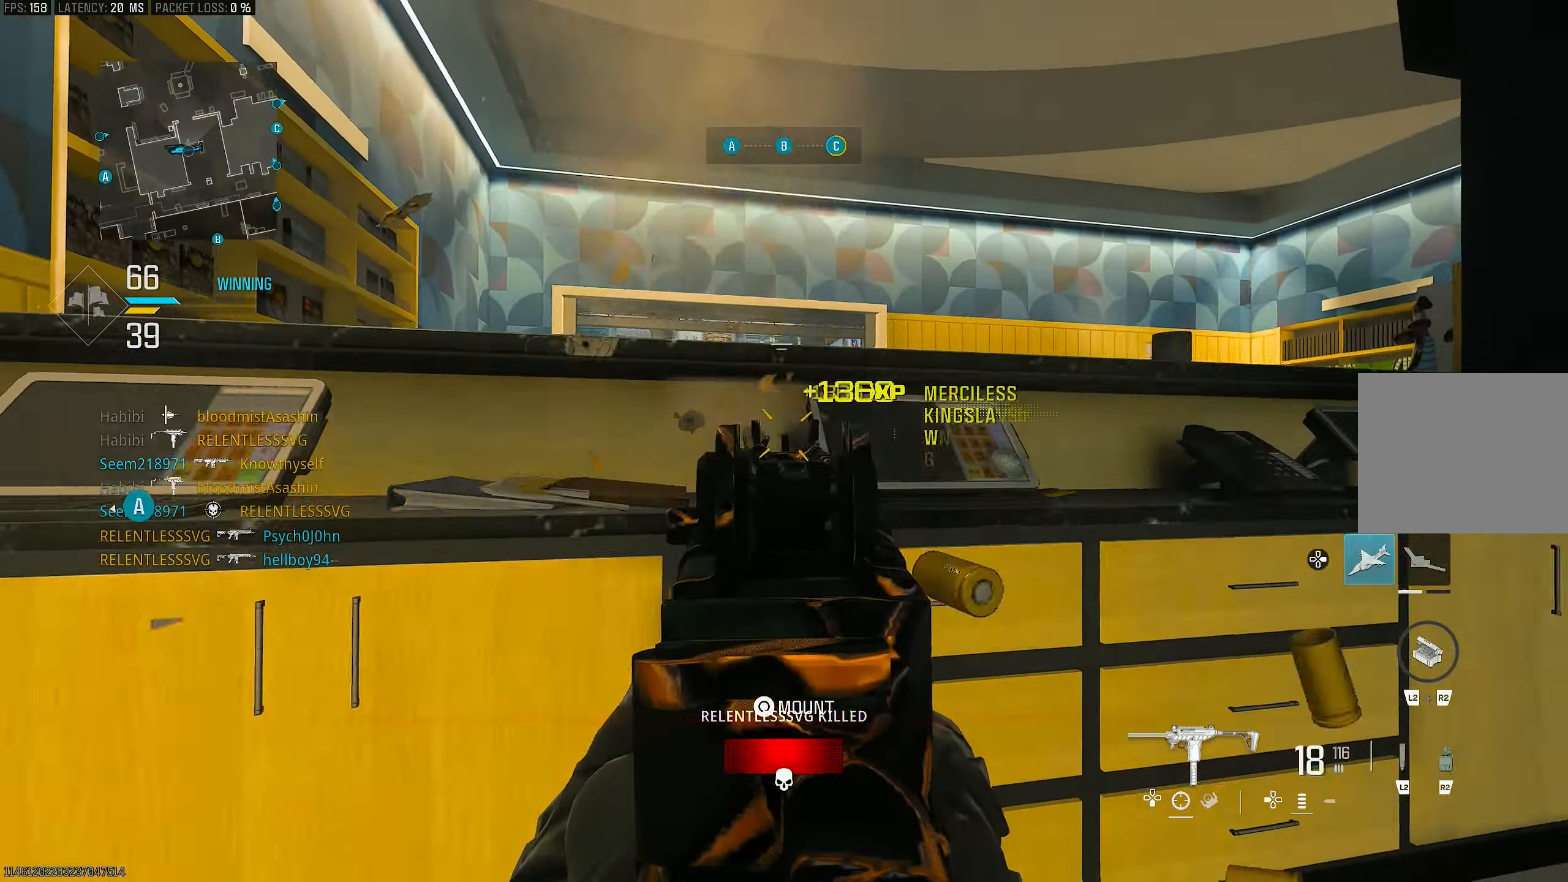
{"buttons": ["L1", "R1"], "left_stick": "right", "right_stick": "down", "events": [[17, "right_stick", "down"], [117, "R3", "down"], [117, "right_stick", "center"], [183, "CROSS", "down"], [250, "R3", "up"], [250, "right_stick", "left"], [317, "CROSS", "up"], [383, "right_stick", "center"], [483, "right_stick", "down"]]}
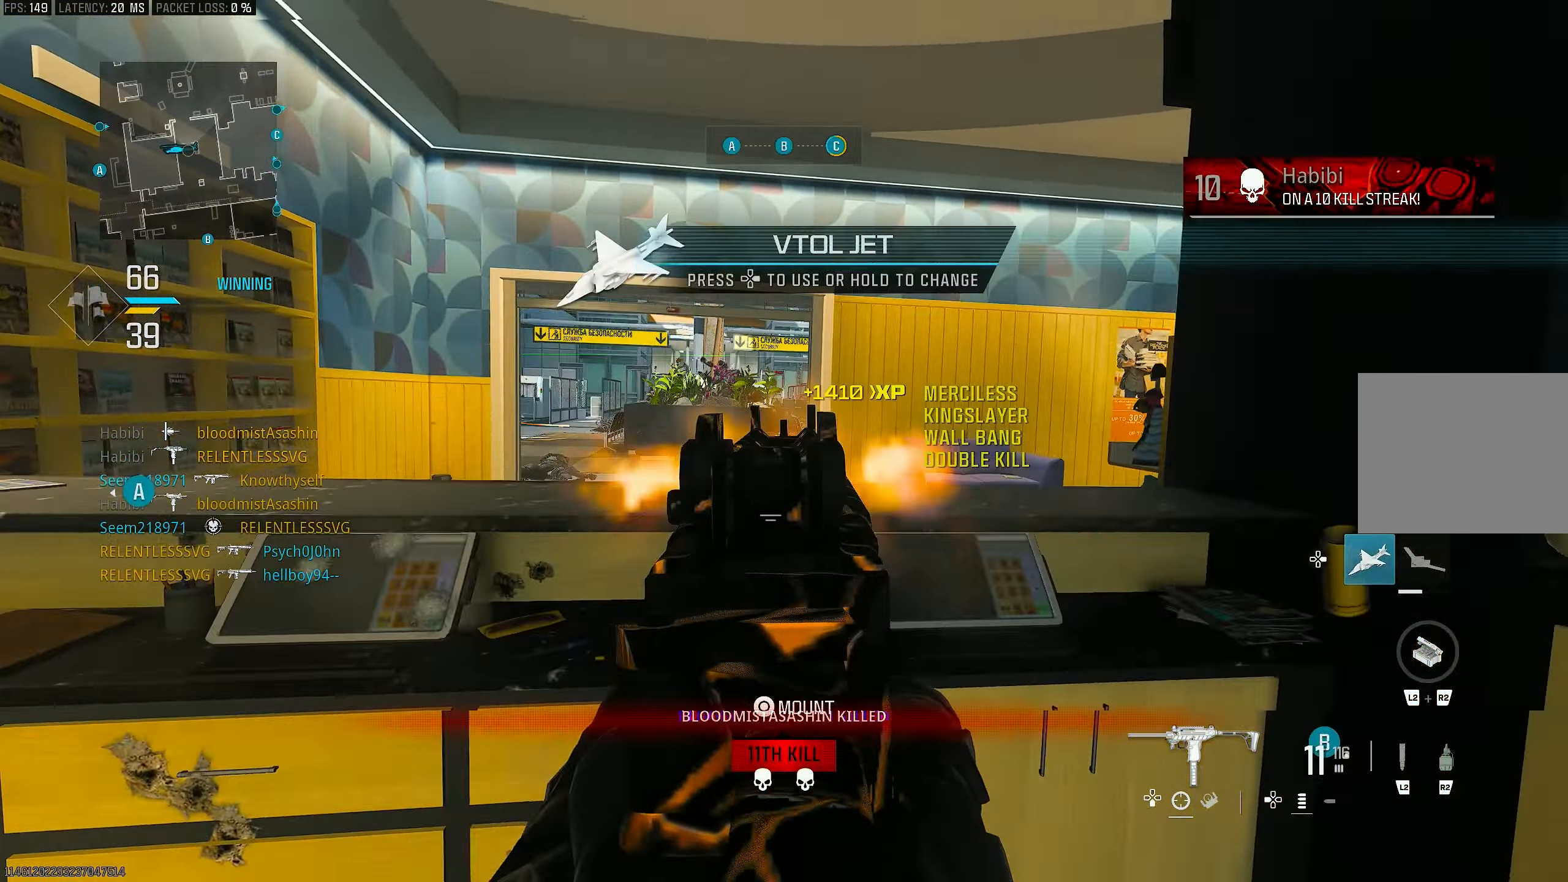
{"buttons": ["L1"], "left_stick": "down-right", "right_stick": "center", "events": [[150, "R1", "up"], [283, "R1", "down"], [283, "right_stick", "center"], [483, "R1", "up"], [483, "left_stick", "down-right"]]}
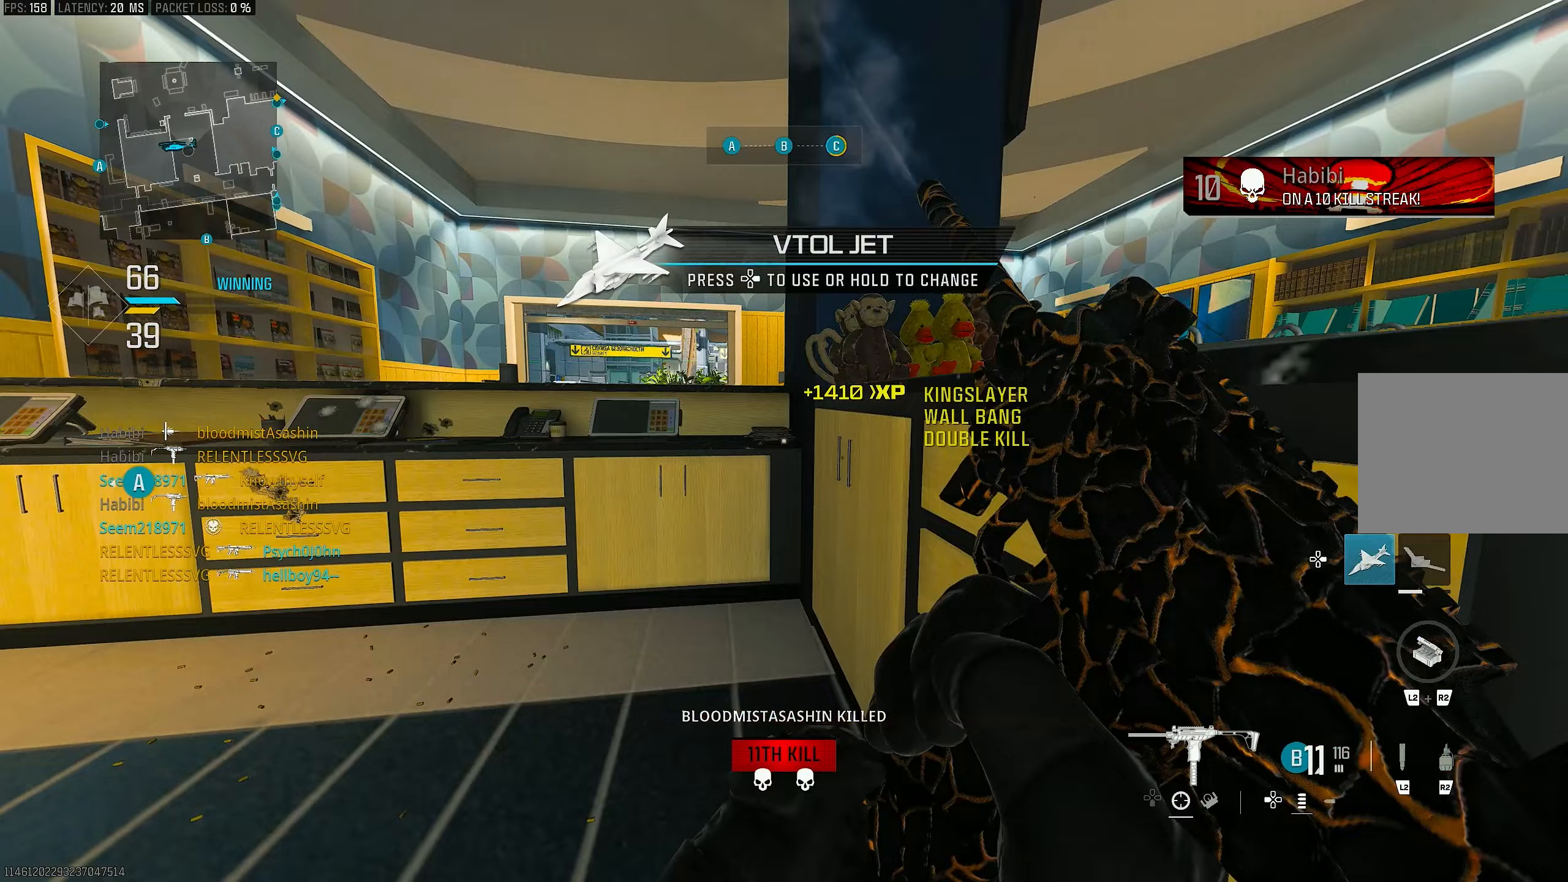
{"buttons": ["R3"], "left_stick": "right", "right_stick": "center", "events": [[17, "L1", "up"], [83, "SQUARE", "down"], [117, "SQUARE", "up"], [283, "R3", "down"], [483, "left_stick", "right"]]}
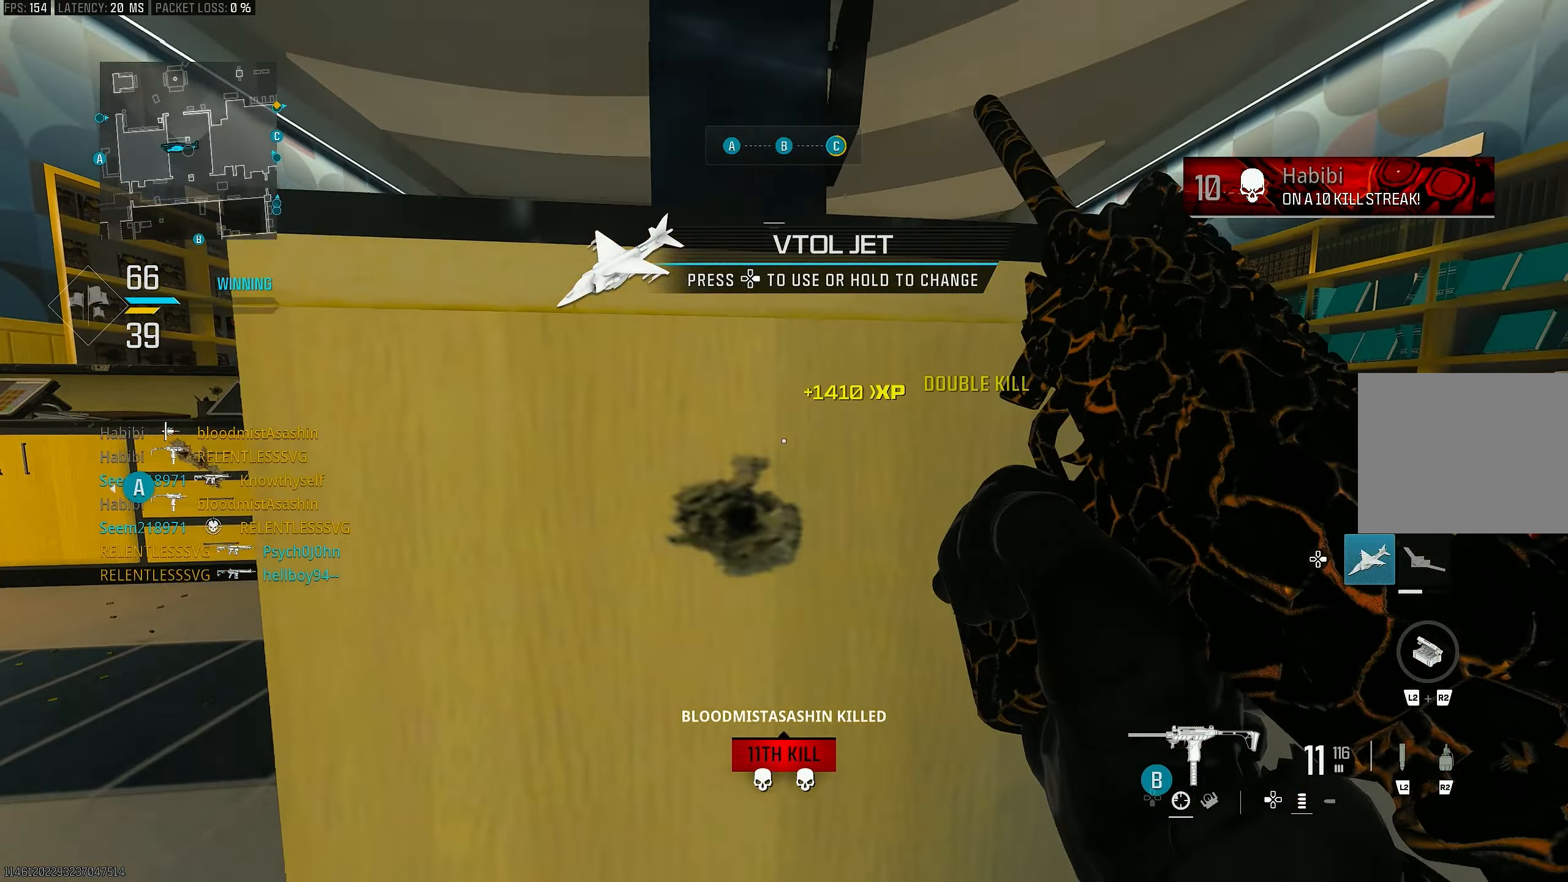
{"buttons": [], "left_stick": "down-left", "right_stick": "center", "events": [[83, "R3", "up"], [483, "left_stick", "down-left"]]}
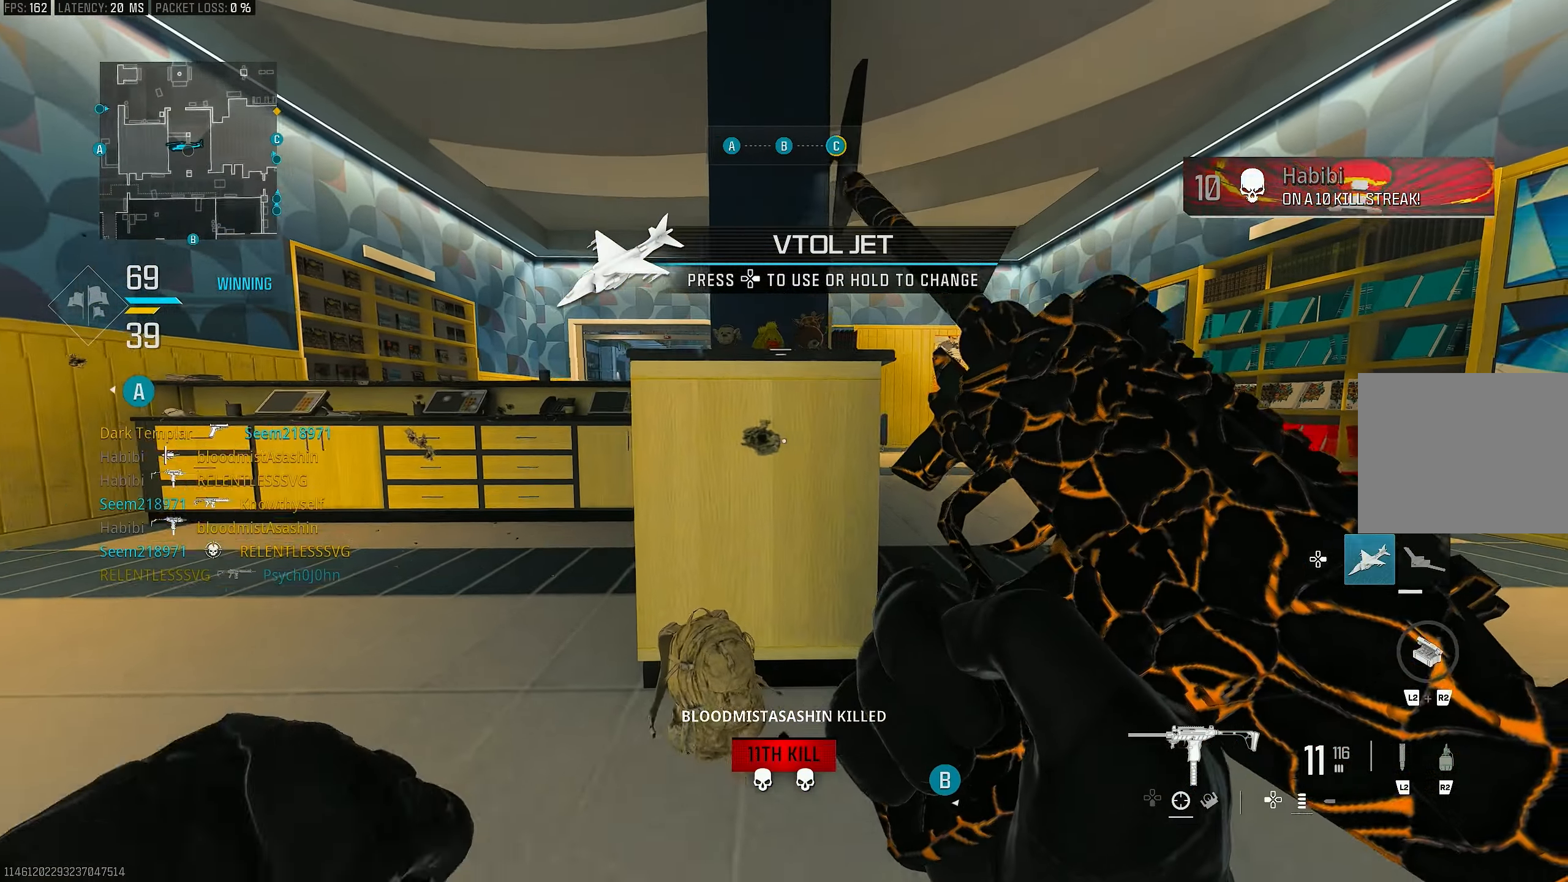
{"buttons": ["R3"], "left_stick": "down-left", "right_stick": "center", "events": [[250, "left_stick", "down"], [283, "R3", "down"], [417, "left_stick", "down-left"]]}
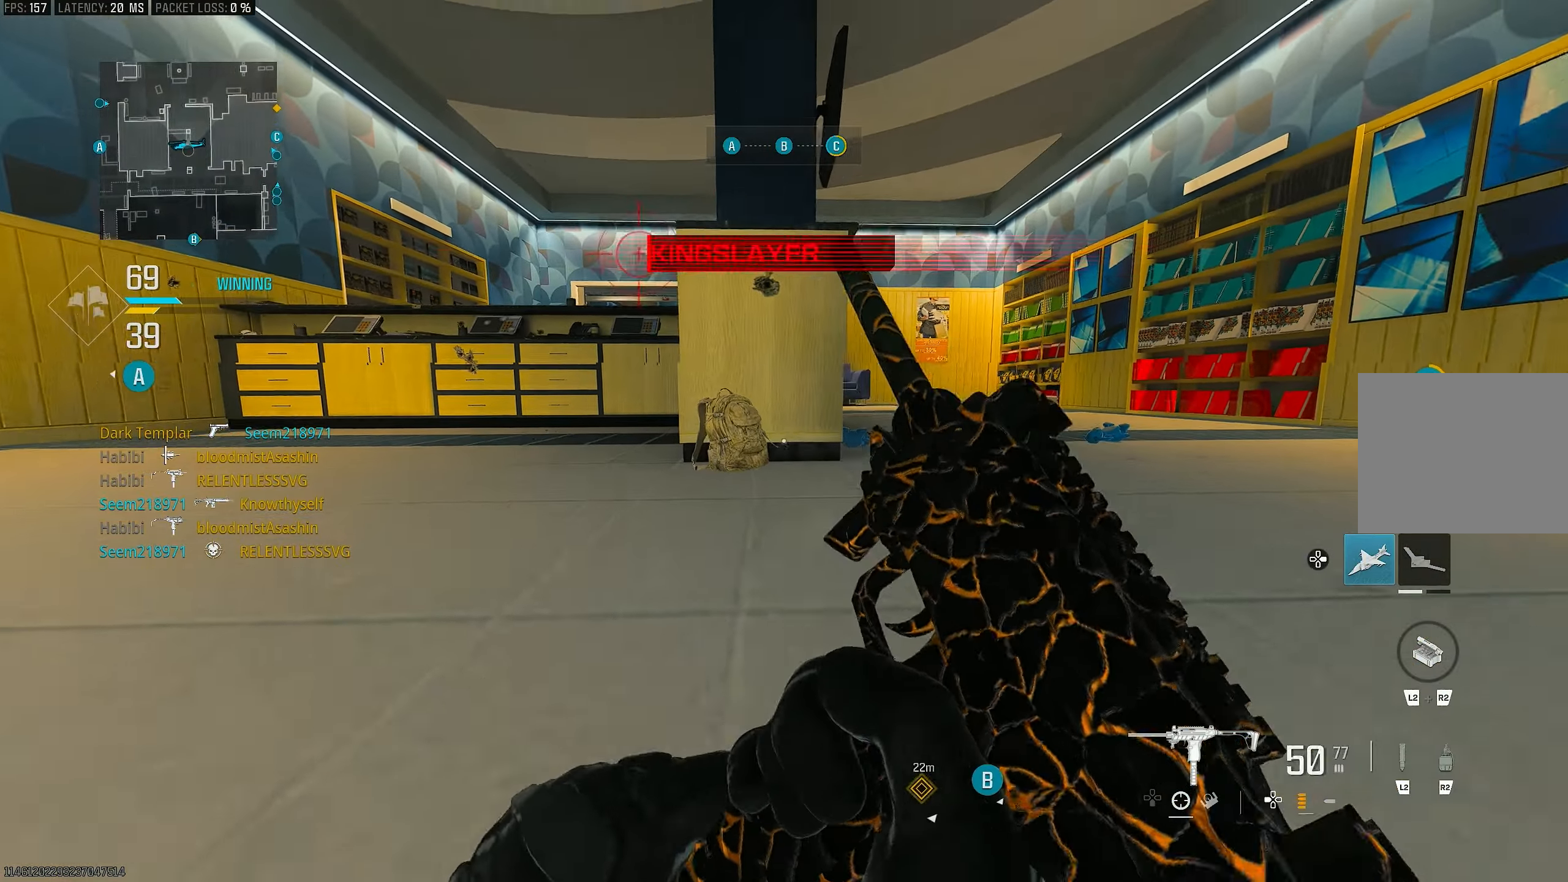
{"buttons": ["CROSS"], "left_stick": "right", "right_stick": "center", "events": [[150, "R3", "up"], [150, "left_stick", "down-right"], [383, "CROSS", "down"], [417, "left_stick", "right"]]}
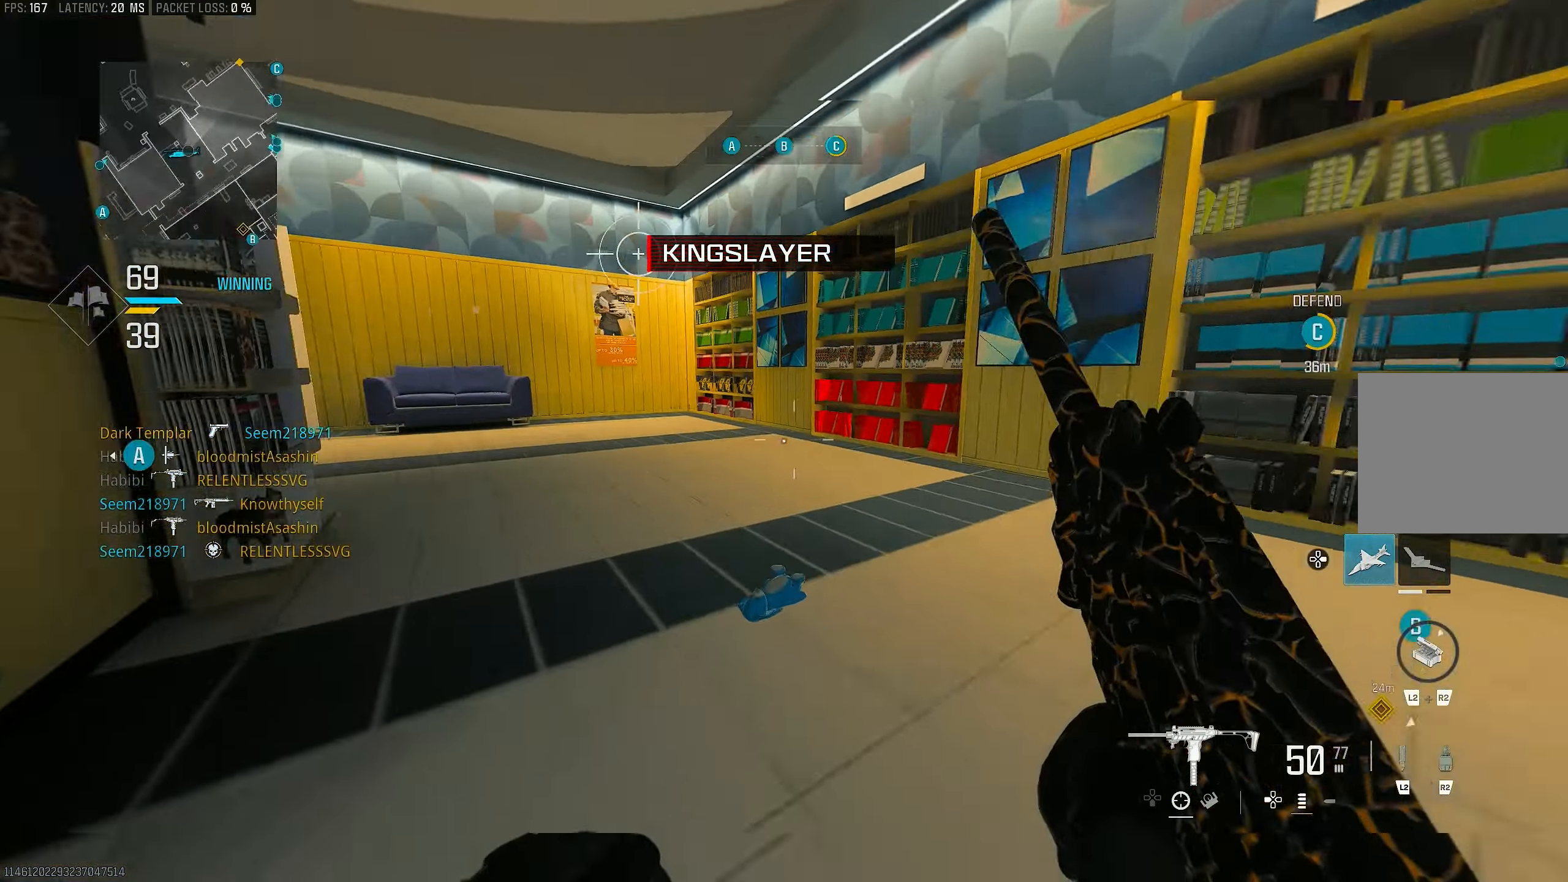
{"buttons": ["L3"], "left_stick": "up-right", "right_stick": "left", "events": [[17, "CROSS", "up"], [17, "left_stick", "up-right"], [117, "L3", "down"], [117, "right_stick", "right"], [183, "L3", "up"], [283, "L3", "down"], [350, "right_stick", "left"]]}
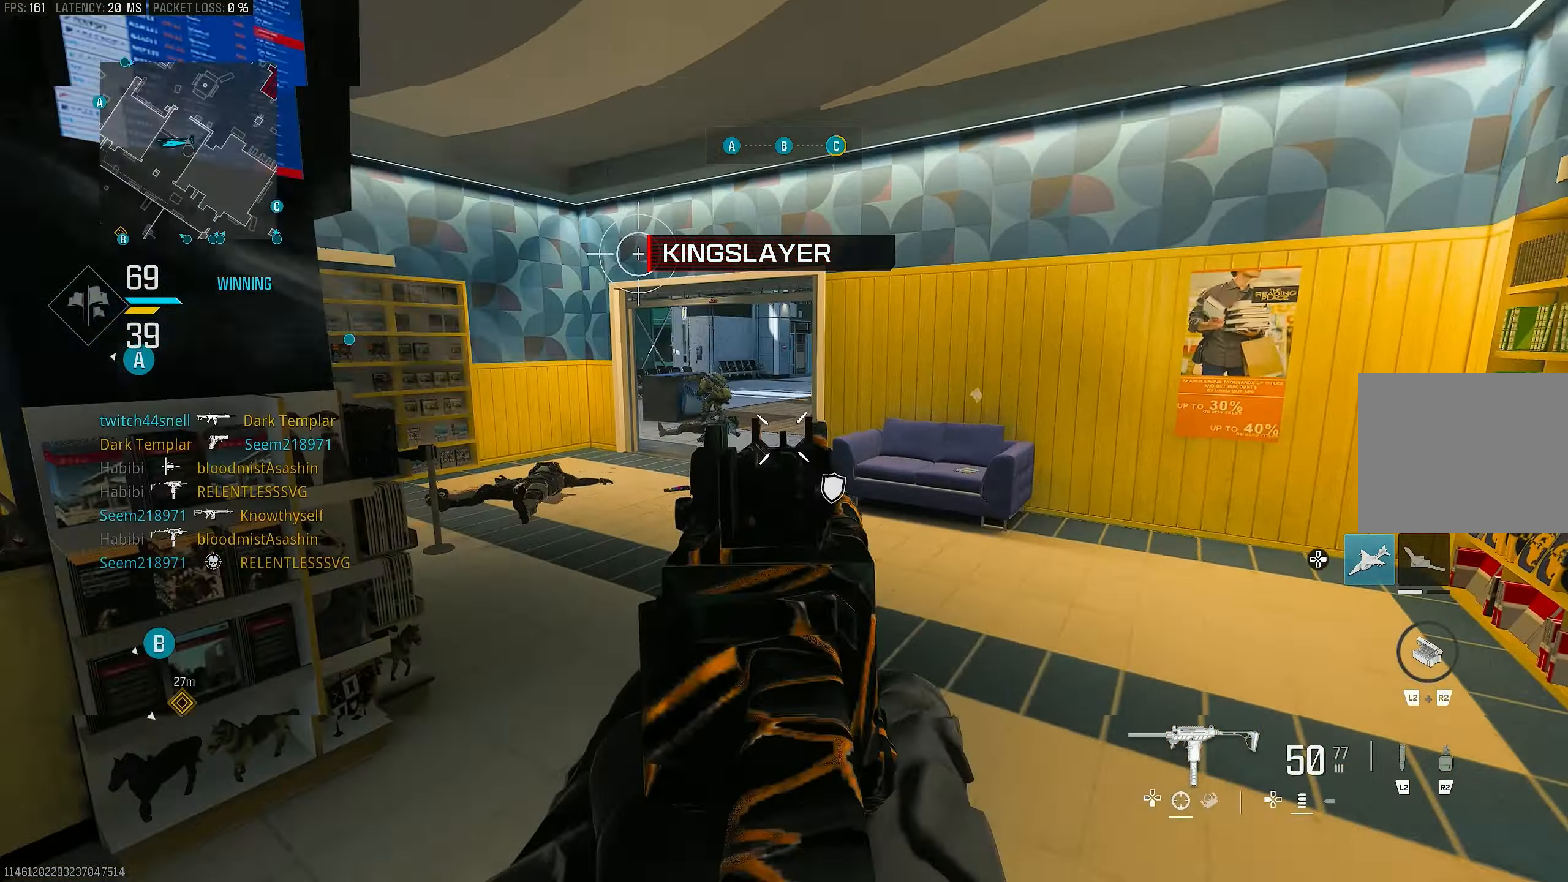
{"buttons": ["L1"], "left_stick": "right", "right_stick": "up-left", "events": [[50, "CROSS", "down"], [50, "L3", "up"], [83, "L1", "down"], [117, "CROSS", "up"], [117, "right_stick", "center"], [317, "left_stick", "right"], [317, "right_stick", "left"], [450, "right_stick", "up-left"]]}
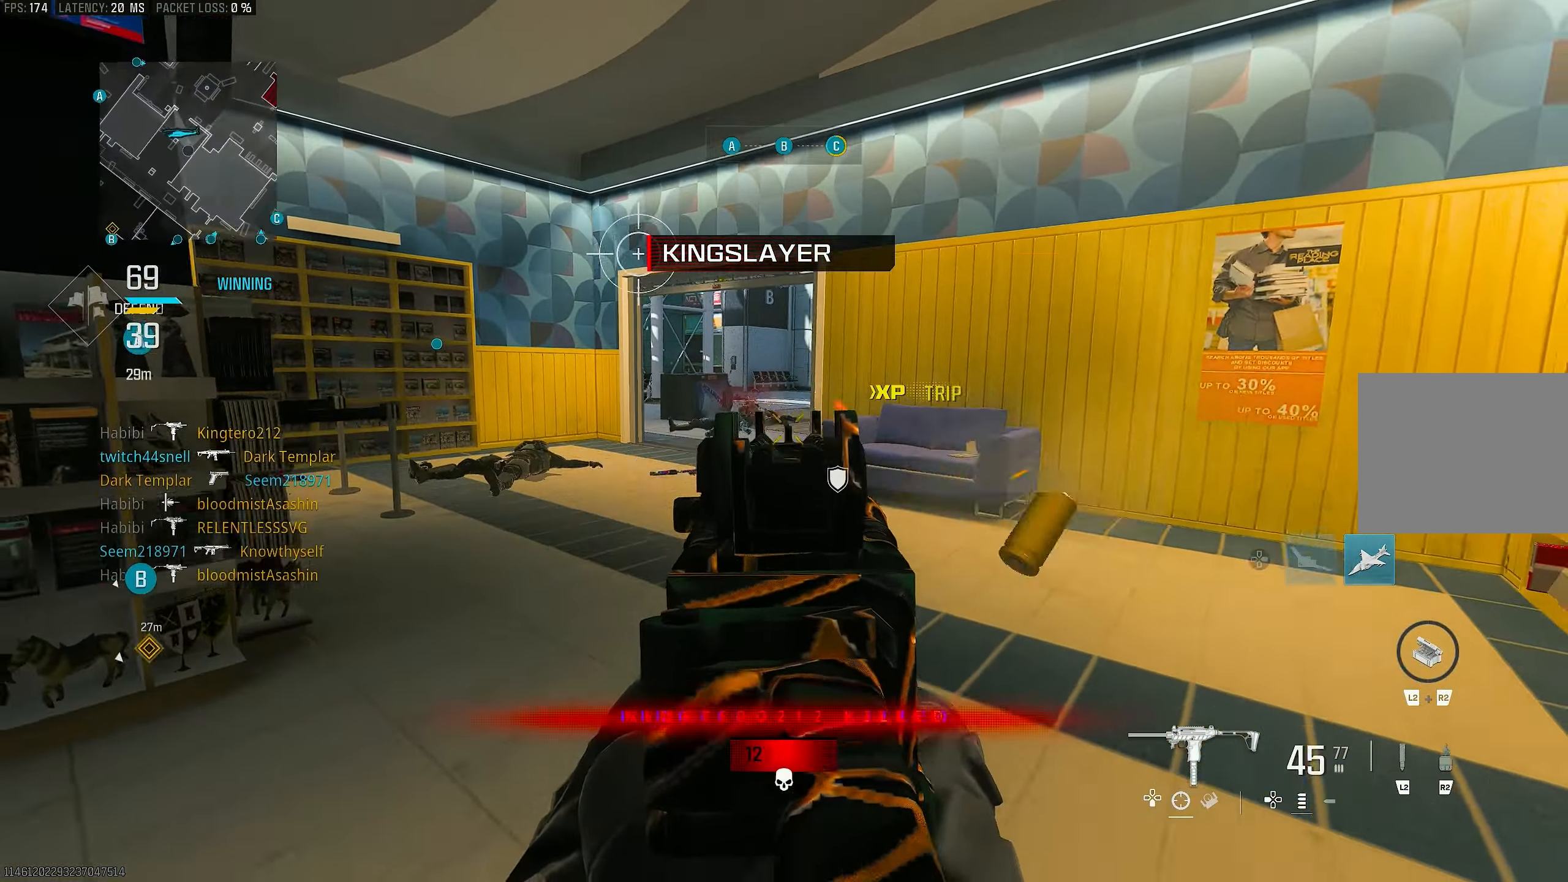
{"buttons": ["L1", "R1"], "left_stick": "left", "right_stick": "down", "events": [[150, "left_stick", "up"], [183, "R1", "down"], [183, "right_stick", "right"], [250, "left_stick", "left"], [250, "right_stick", "down-right"], [450, "right_stick", "down"]]}
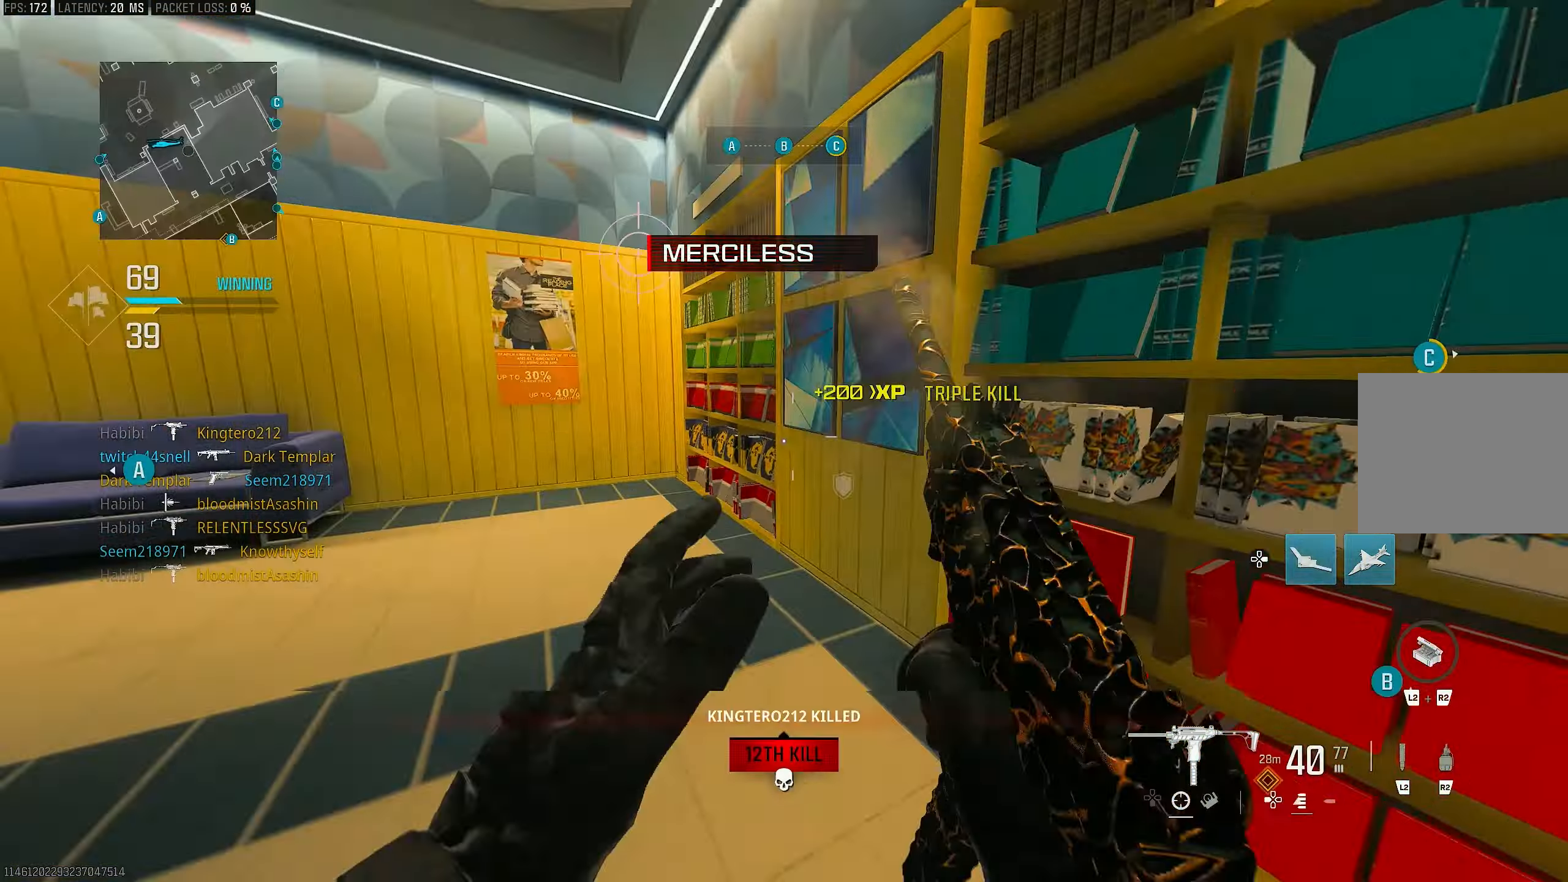
{"buttons": [], "left_stick": "up", "right_stick": "center", "events": [[150, "L1", "up"], [150, "right_stick", "right"], [183, "left_stick", "up-right"], [217, "R1", "up"], [383, "DPAD_RIGHT", "down"], [383, "left_stick", "up"], [417, "right_stick", "center"], [450, "DPAD_RIGHT", "up"]]}
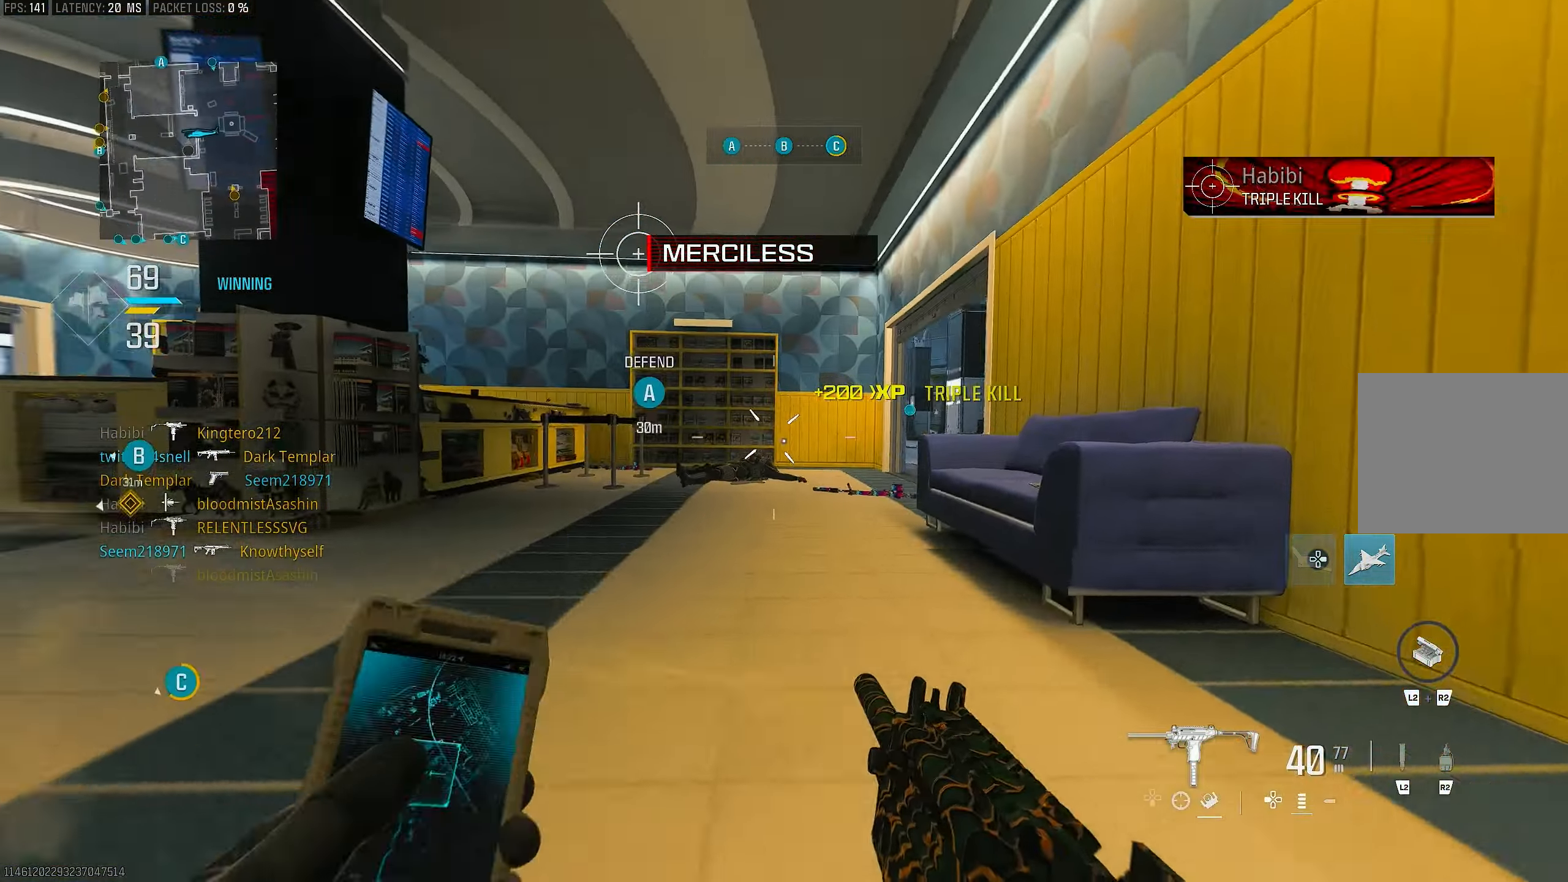
{"buttons": ["R3"], "left_stick": "up-right", "right_stick": "center", "events": [[17, "right_stick", "left"], [183, "R3", "down"], [317, "R3", "up"], [333, "left_stick", "up-right"], [483, "R3", "down"], [483, "right_stick", "center"]]}
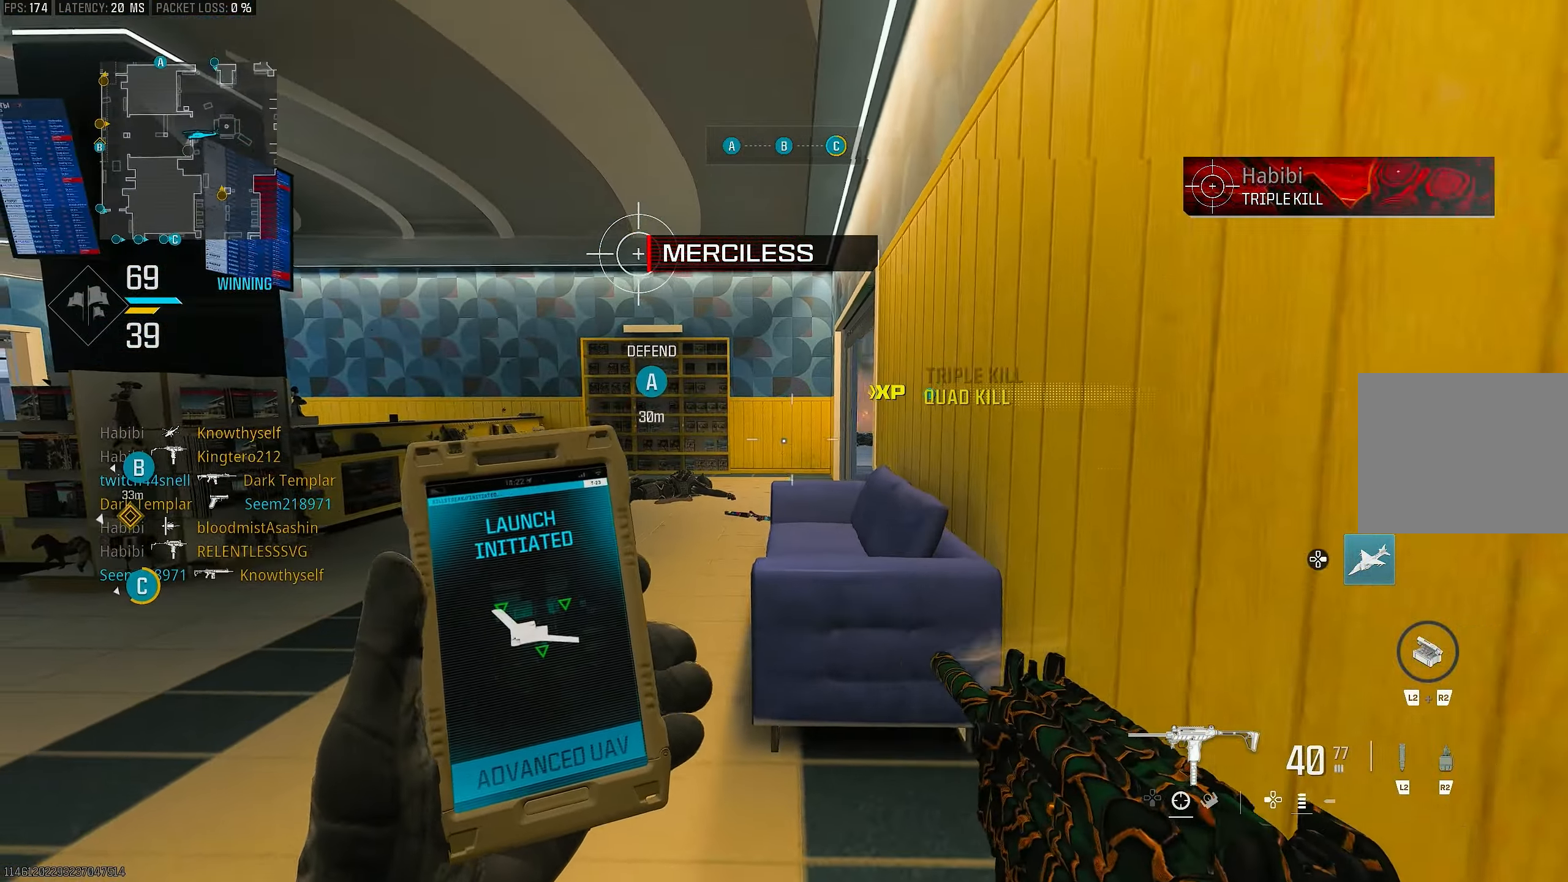
{"buttons": [], "left_stick": "up-left", "right_stick": "center", "events": [[17, "CROSS", "down"], [83, "R3", "up"], [150, "CROSS", "up"], [150, "left_stick", "down-right"], [250, "left_stick", "left"], [417, "left_stick", "up-left"]]}